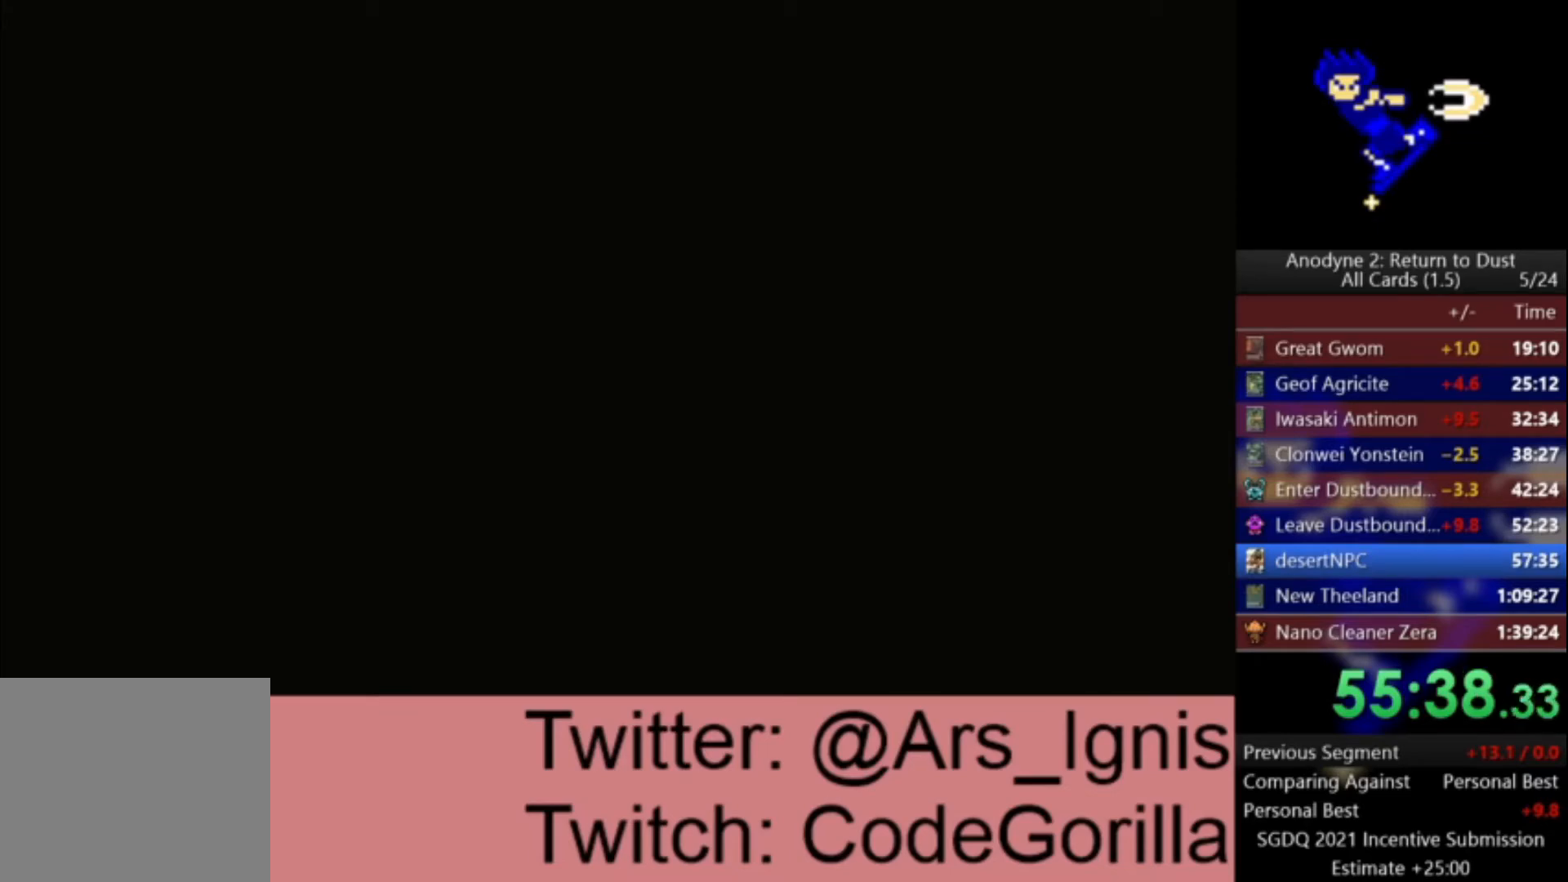
Gameplay with a controller (Xbox layout); each line is a JSON object with the inputs held at the frame after it. "events" lists button and stick changes between this image and that frame as [ms after this image, input, new state], when the widget could be followed in between.
{"buttons": ["DPAD_RIGHT"], "left_stick": "center", "right_stick": "center", "events": []}
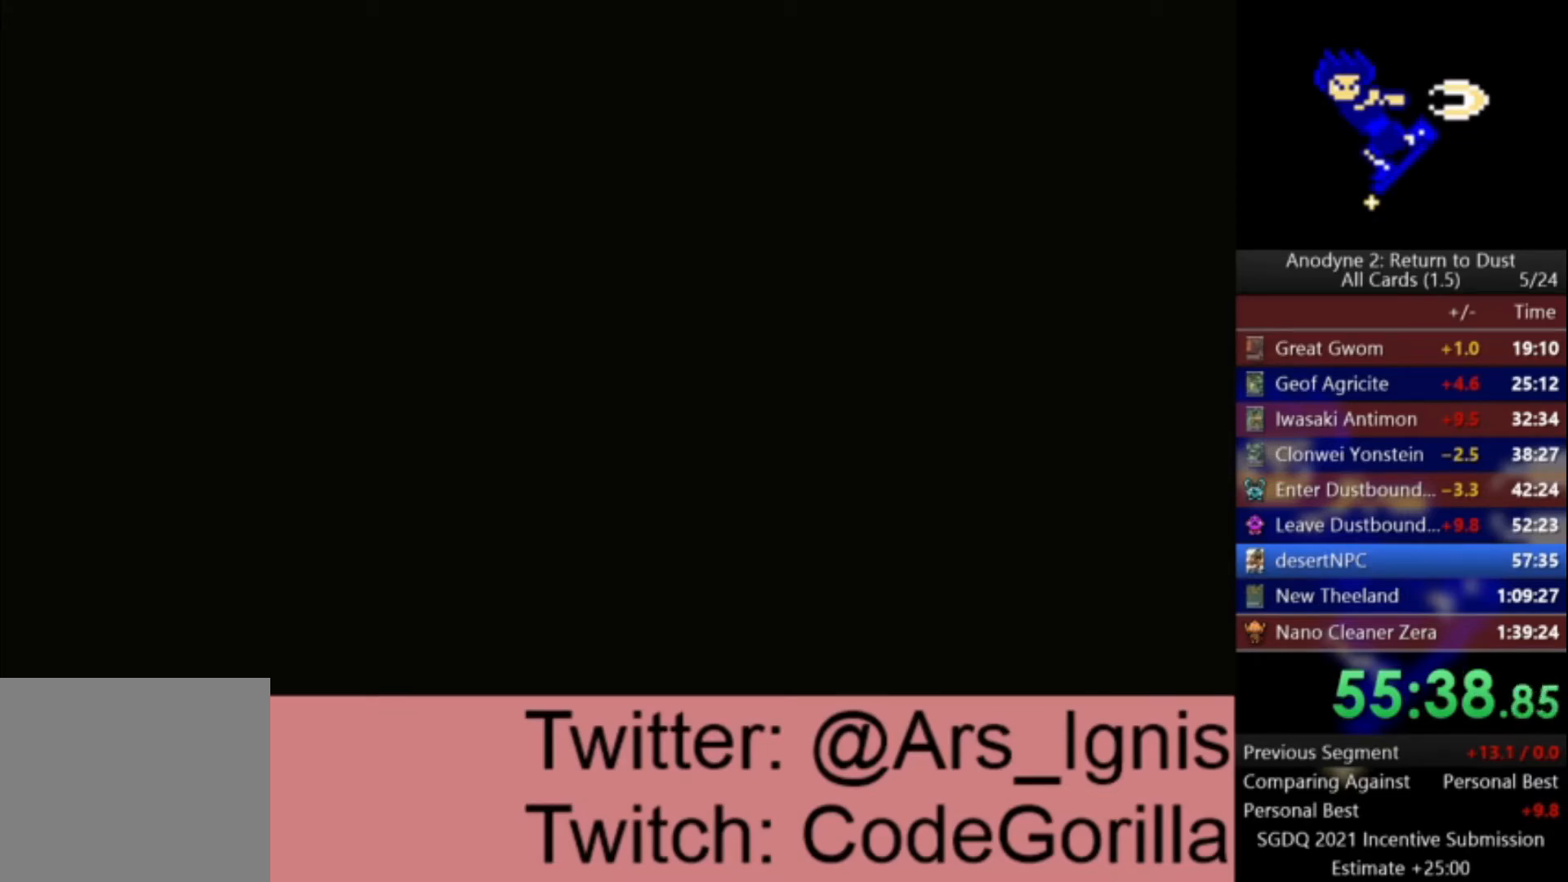
{"buttons": ["DPAD_RIGHT"], "left_stick": "center", "right_stick": "center", "events": []}
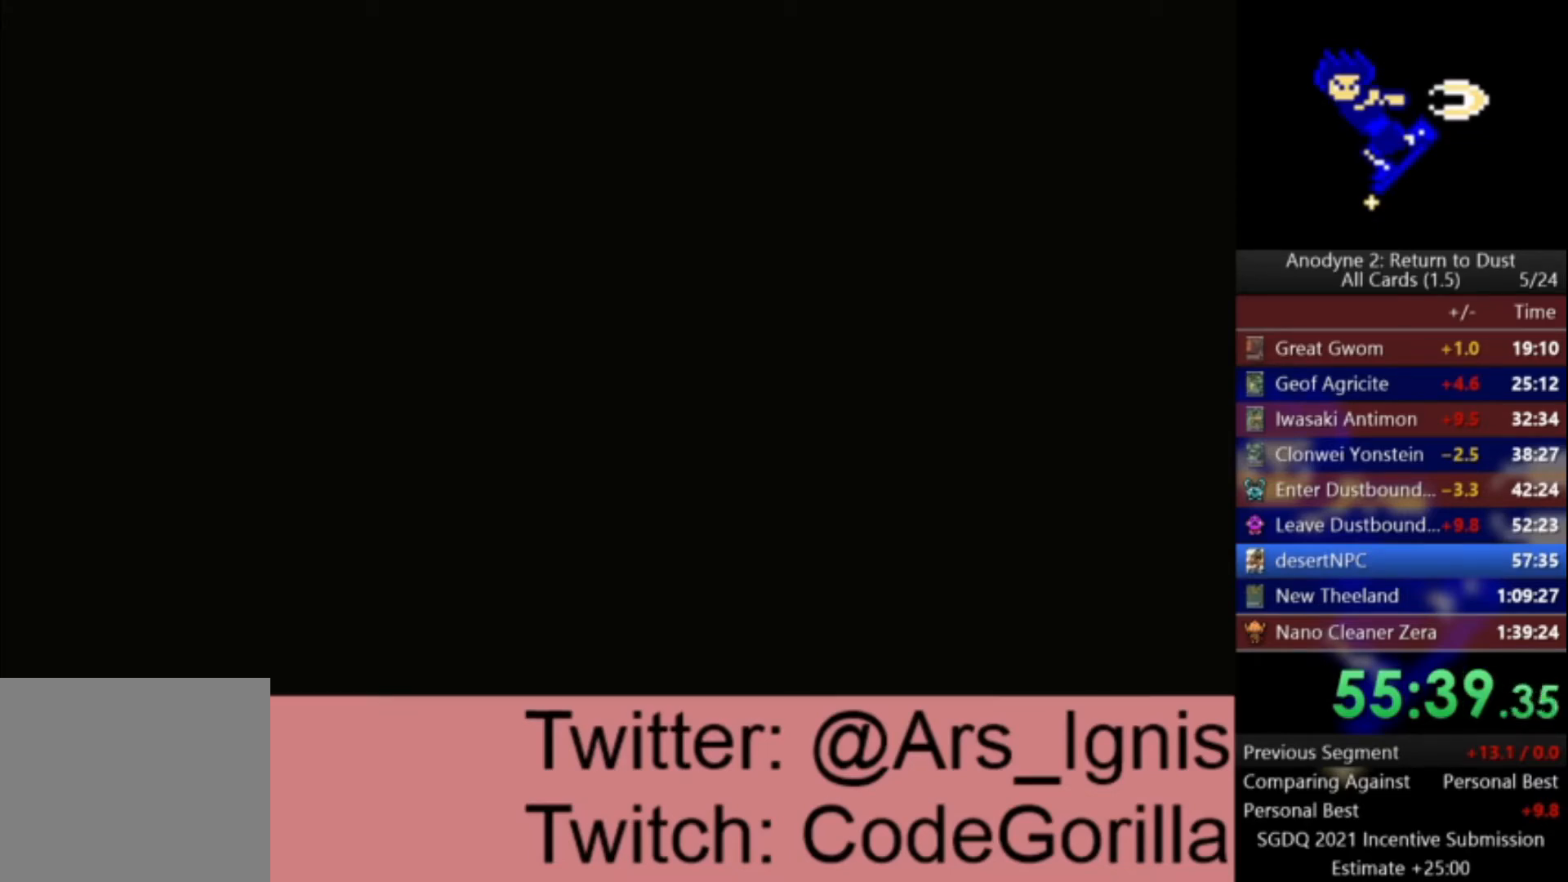
{"buttons": ["DPAD_RIGHT"], "left_stick": "center", "right_stick": "center", "events": []}
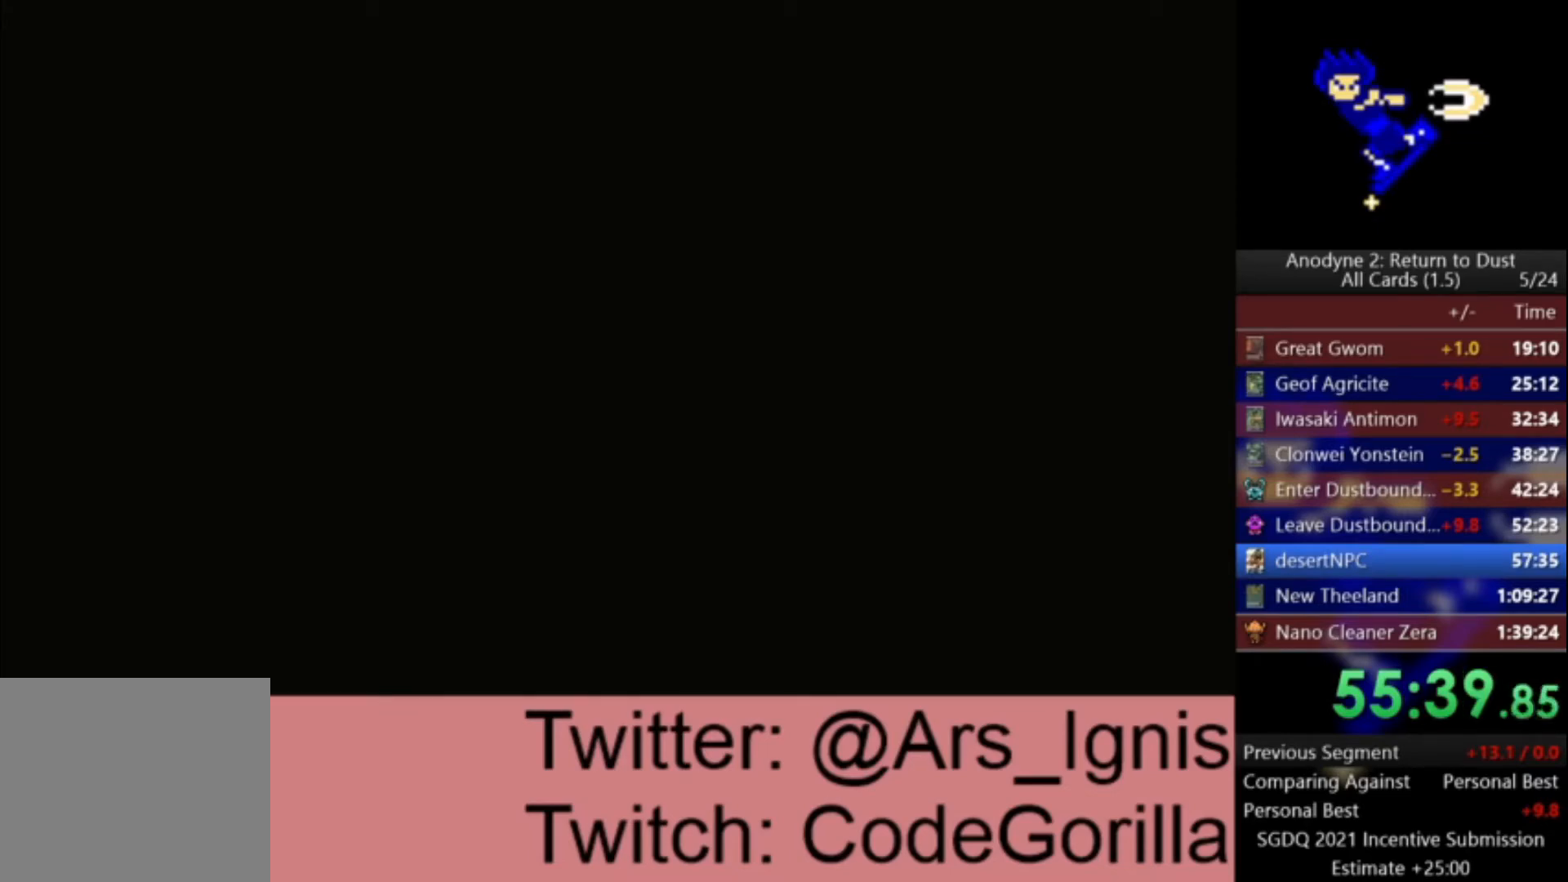
{"buttons": [], "left_stick": "center", "right_stick": "center", "events": [[34, "DPAD_RIGHT", "up"]]}
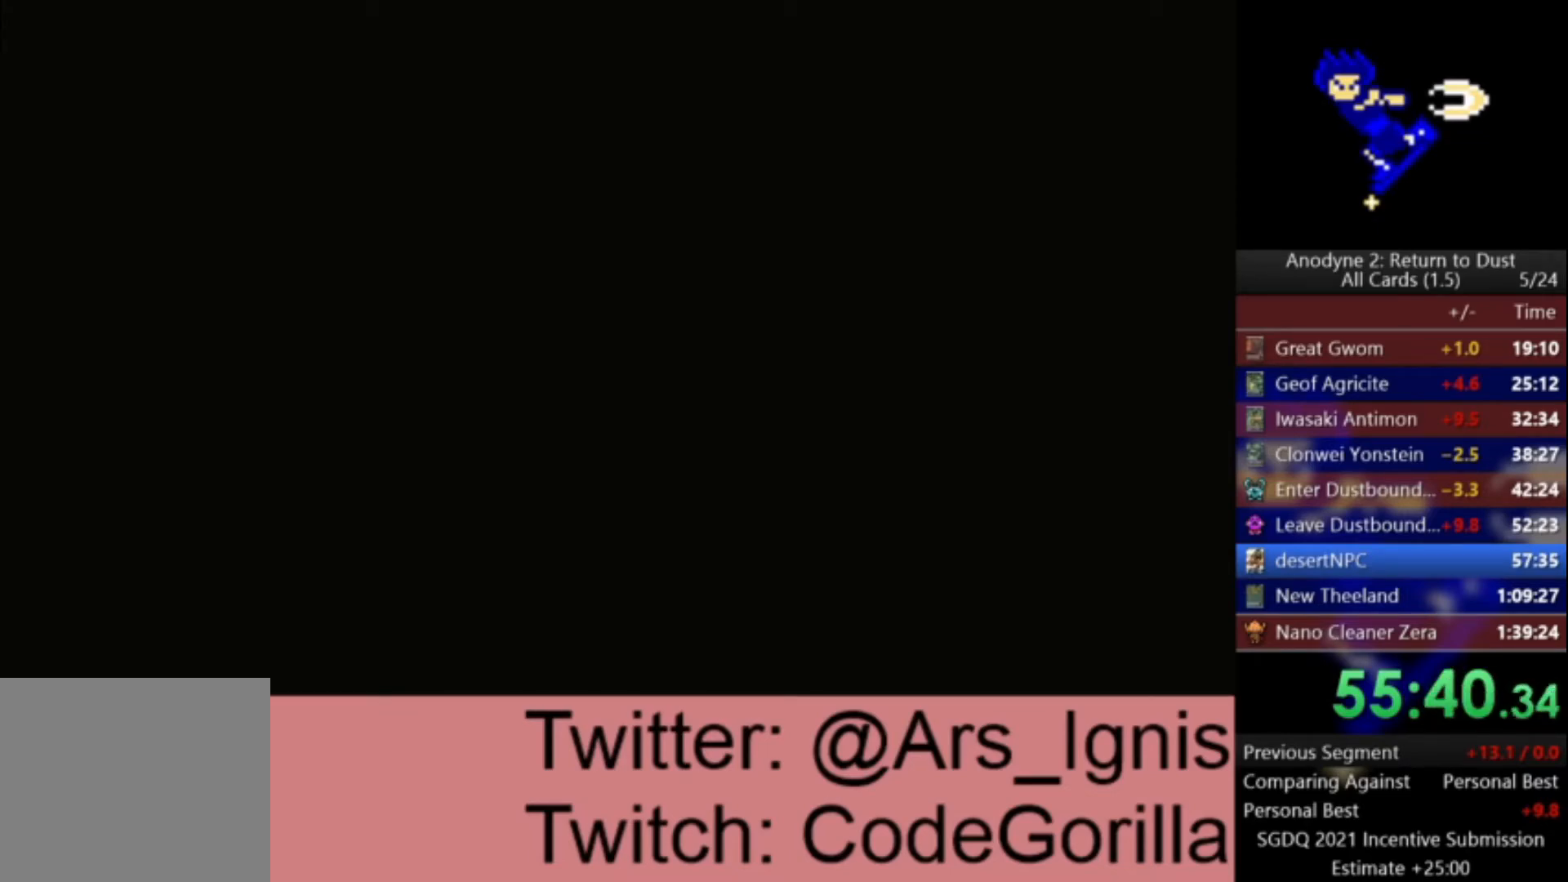
{"buttons": [], "left_stick": "center", "right_stick": "center", "events": []}
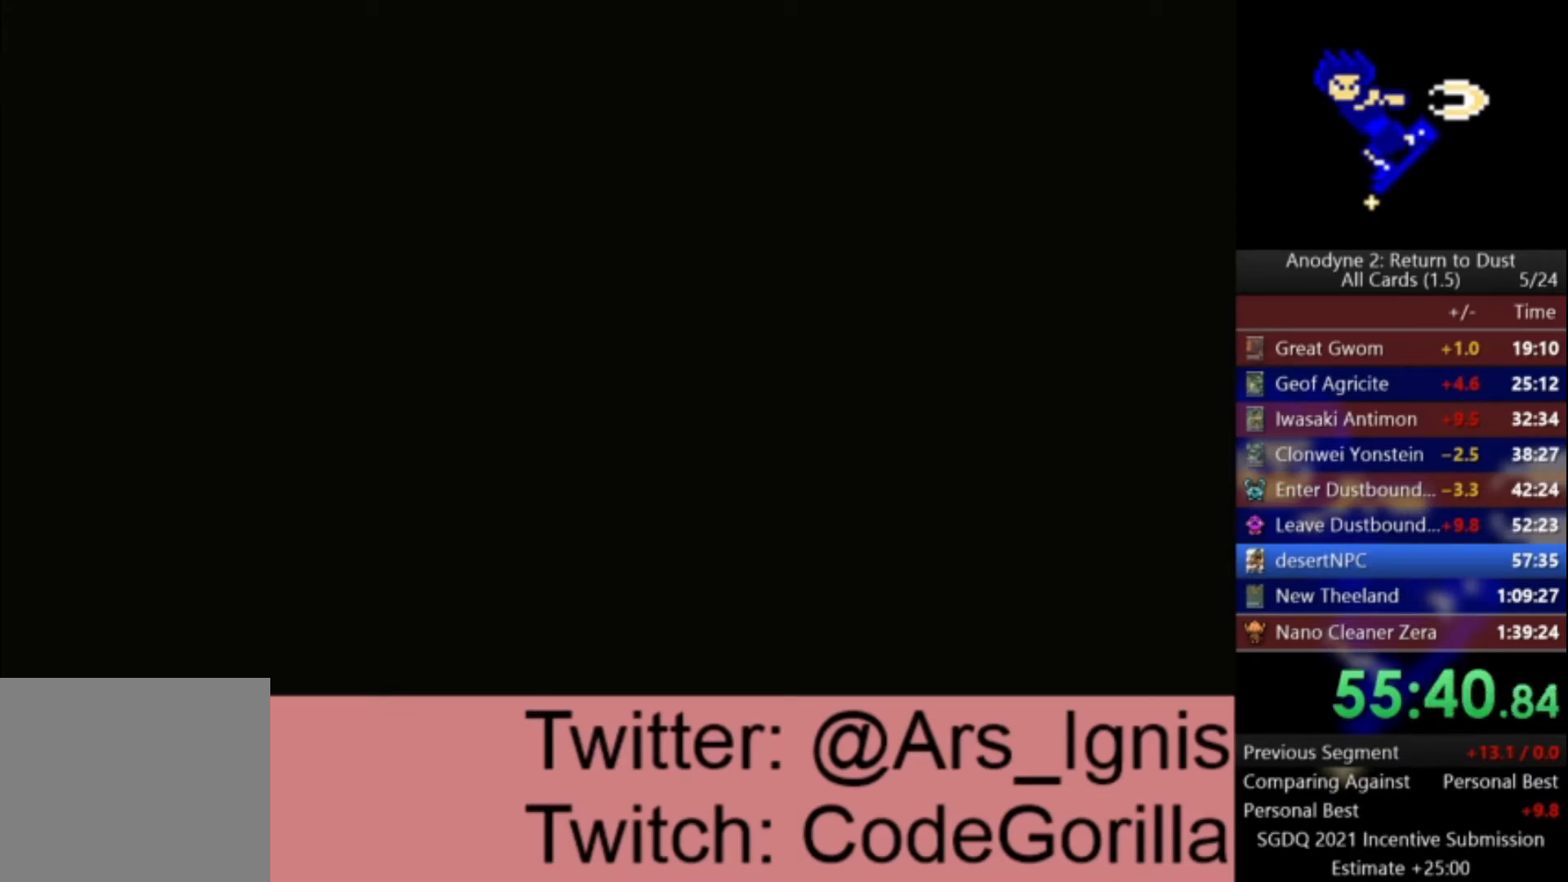
{"buttons": [], "left_stick": "center", "right_stick": "center", "events": []}
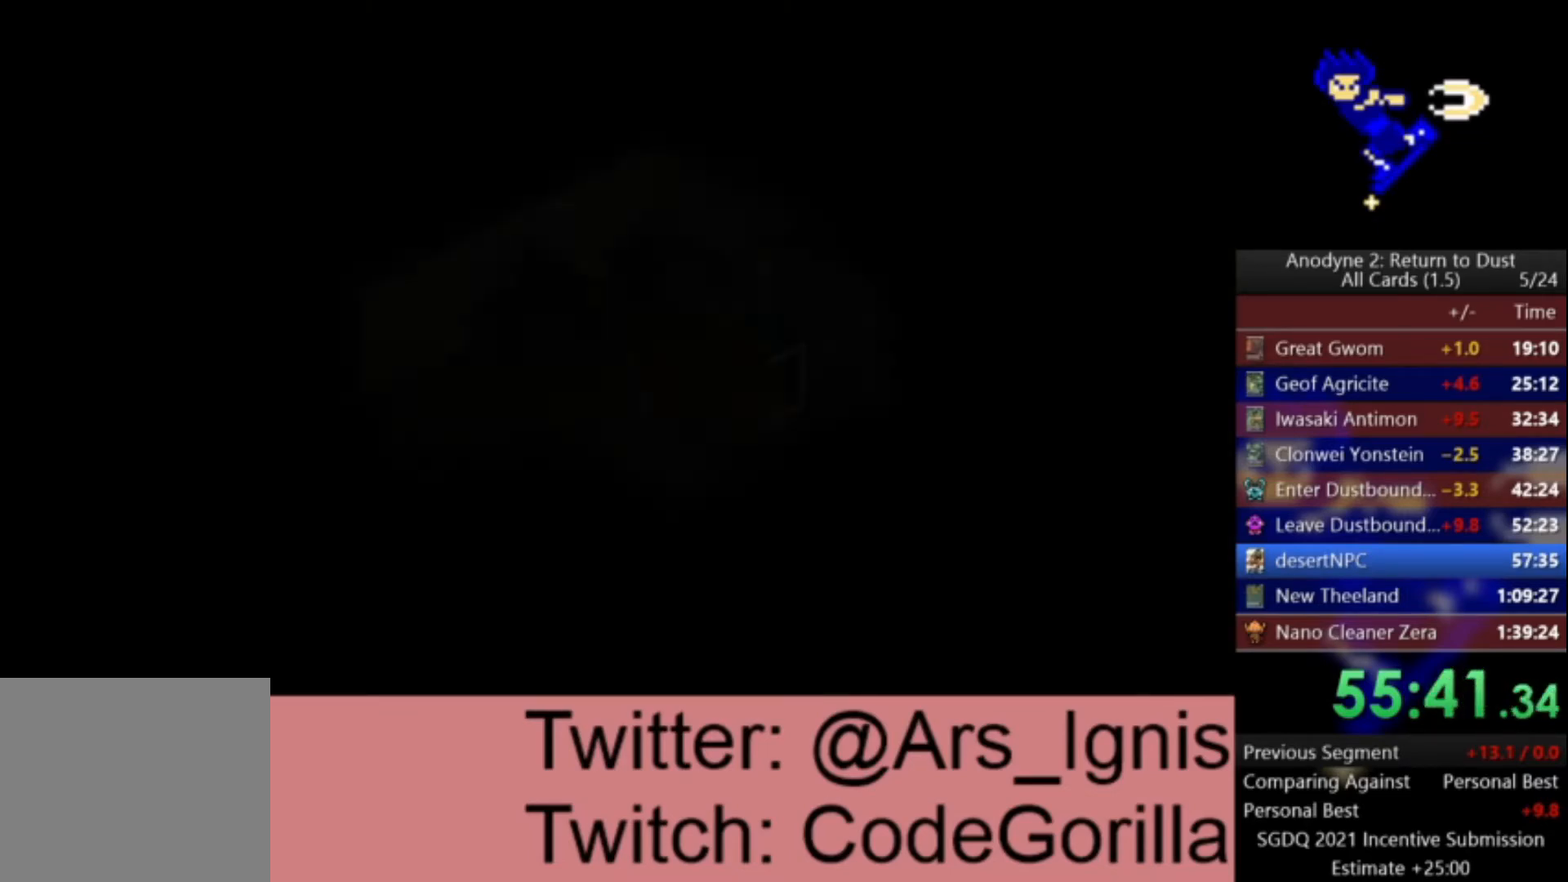
{"buttons": ["DPAD_RIGHT"], "left_stick": "center", "right_stick": "center", "events": [[333, "DPAD_RIGHT", "down"]]}
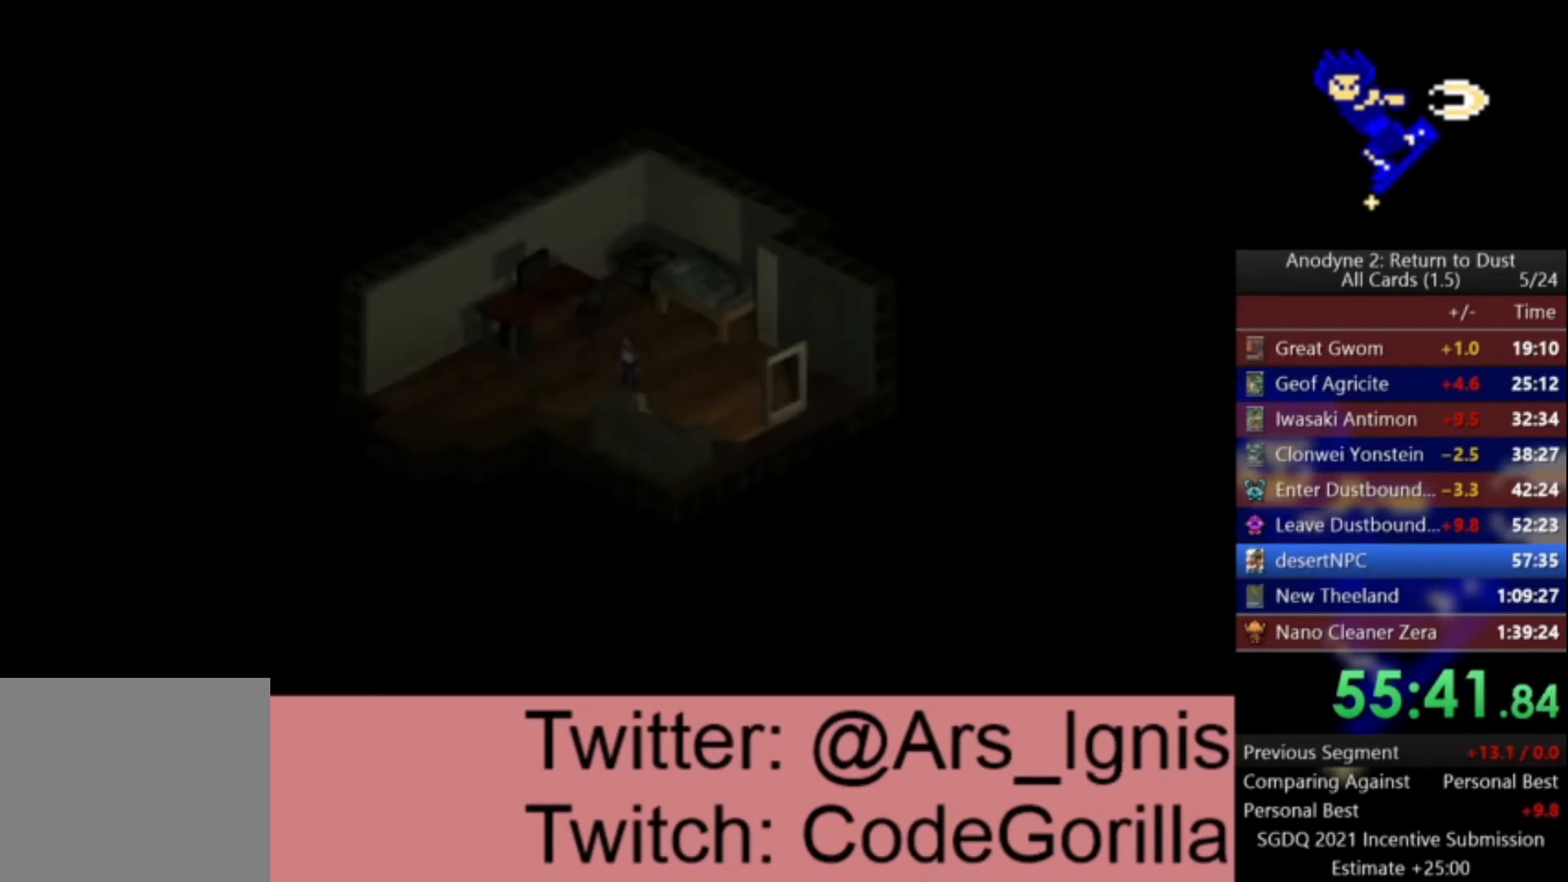
{"buttons": ["DPAD_RIGHT"], "left_stick": "center", "right_stick": "center", "events": [[467, "DPAD_RIGHT", "up"], [501, "DPAD_RIGHT", "down"]]}
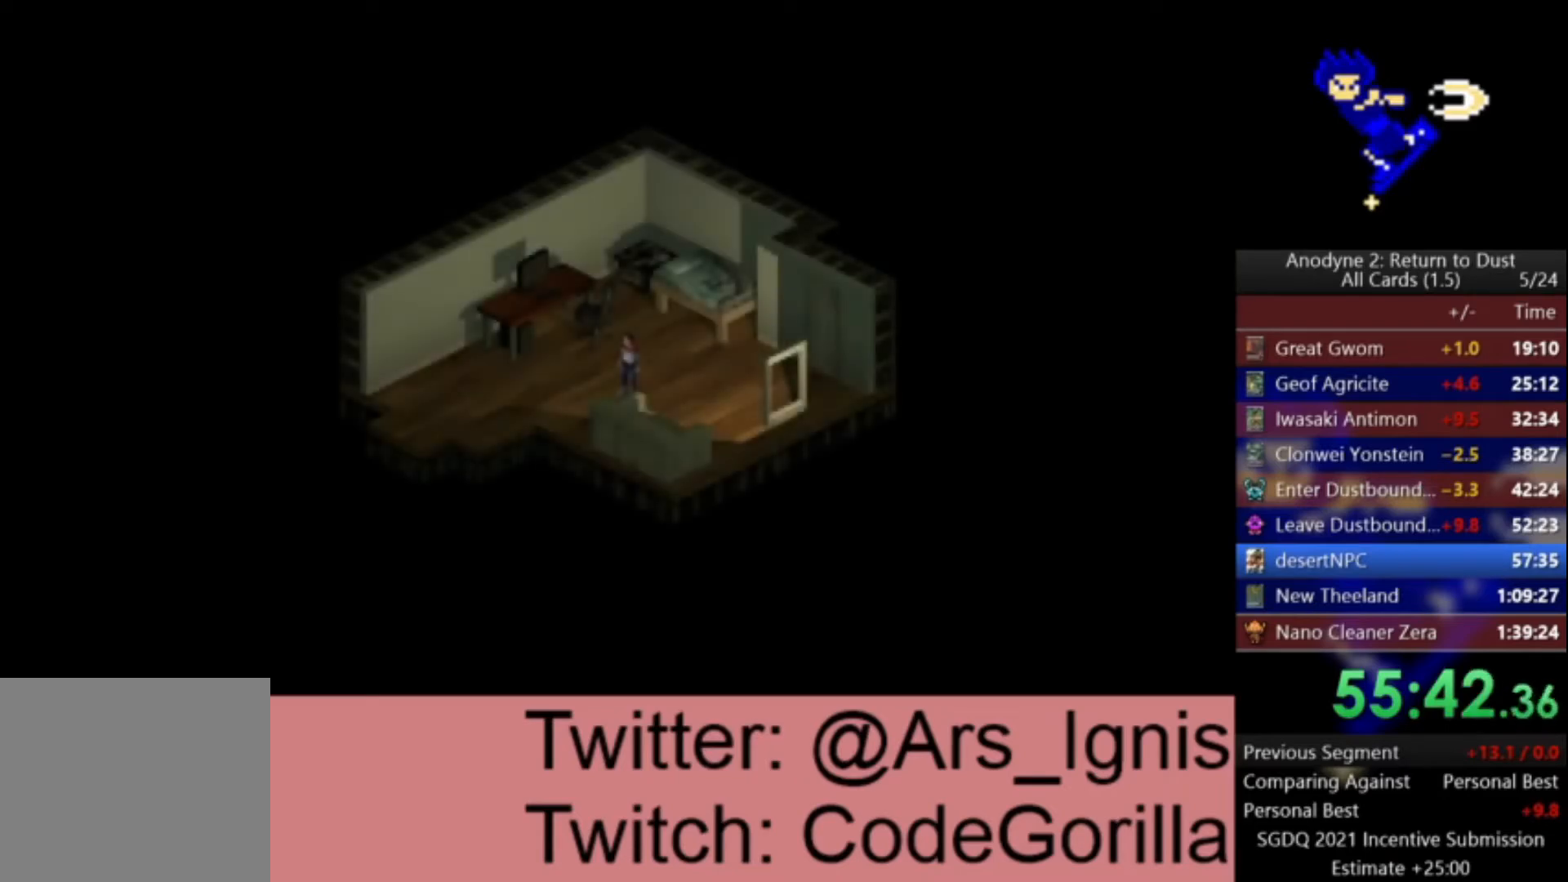
{"buttons": ["DPAD_UP"], "left_stick": "center", "right_stick": "center", "events": [[100, "DPAD_UP", "down"], [133, "DPAD_RIGHT", "up"]]}
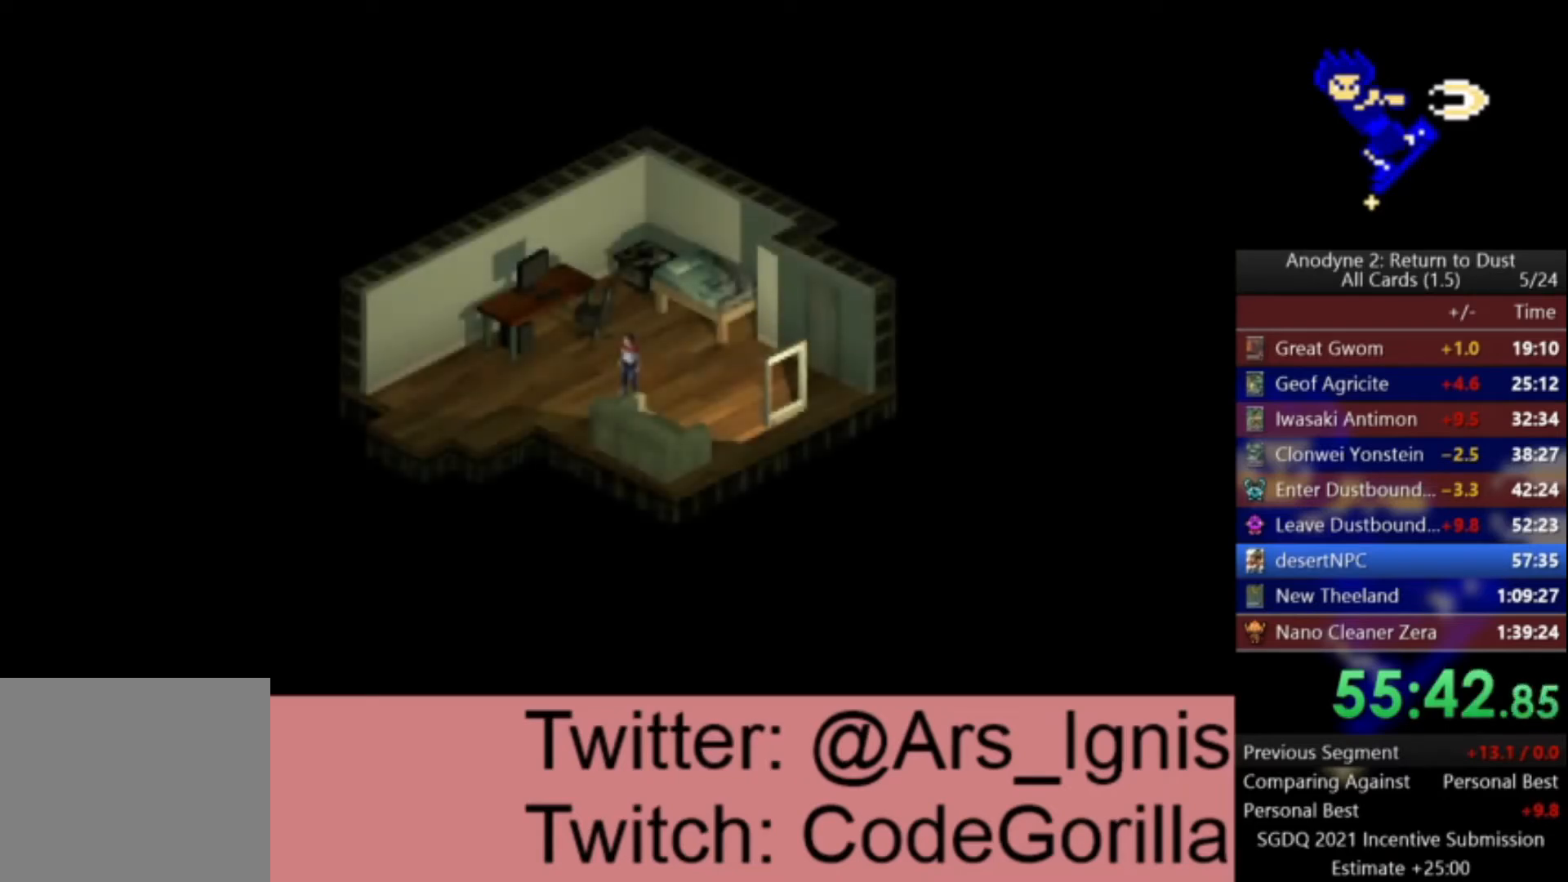
{"buttons": ["DPAD_RIGHT"], "left_stick": "center", "right_stick": "center", "events": [[67, "DPAD_RIGHT", "down"], [100, "DPAD_UP", "up"]]}
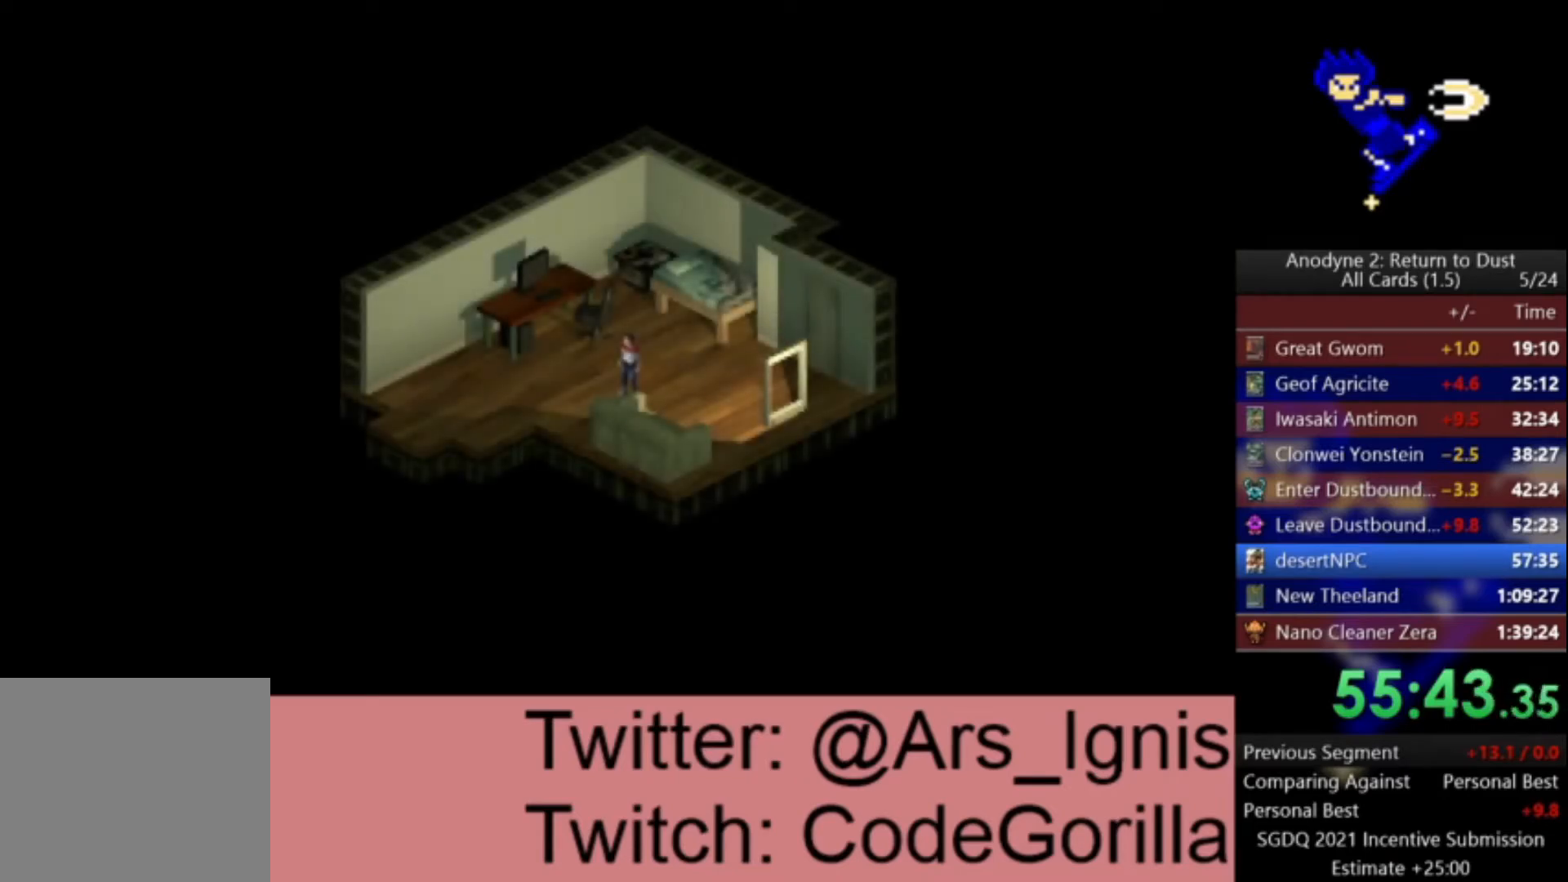
{"buttons": ["DPAD_UP"], "left_stick": "center", "right_stick": "center", "events": [[100, "DPAD_RIGHT", "up"], [100, "DPAD_UP", "down"], [133, "DPAD_LEFT", "down"], [200, "DPAD_LEFT", "up"], [300, "DPAD_RIGHT", "down"], [400, "DPAD_RIGHT", "up"]]}
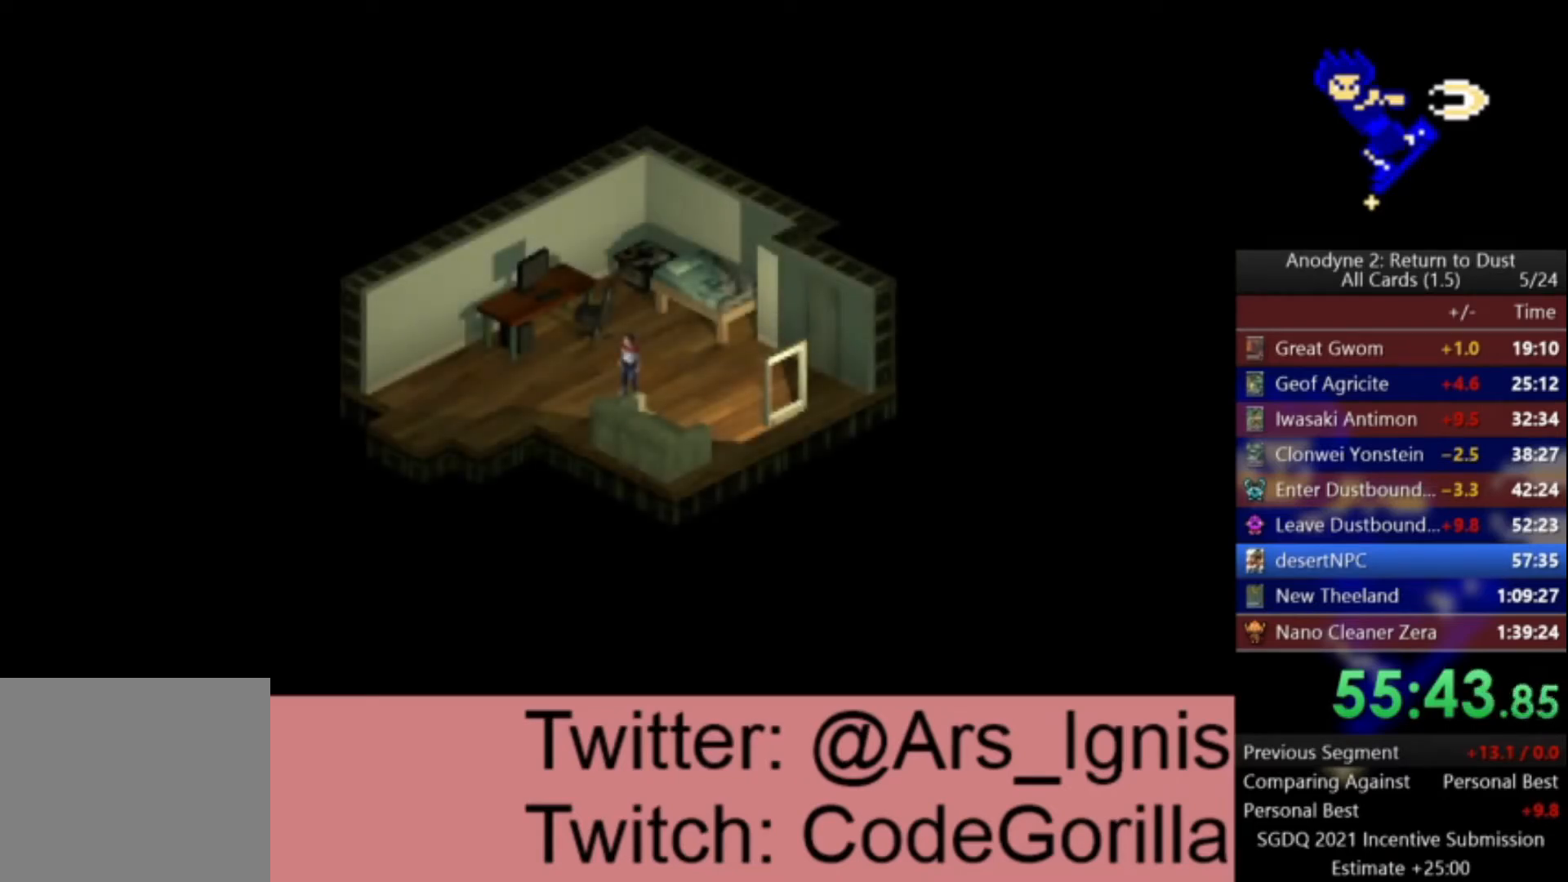
{"buttons": ["DPAD_RIGHT"], "left_stick": "center", "right_stick": "center", "events": [[100, "DPAD_UP", "up"], [267, "DPAD_RIGHT", "down"]]}
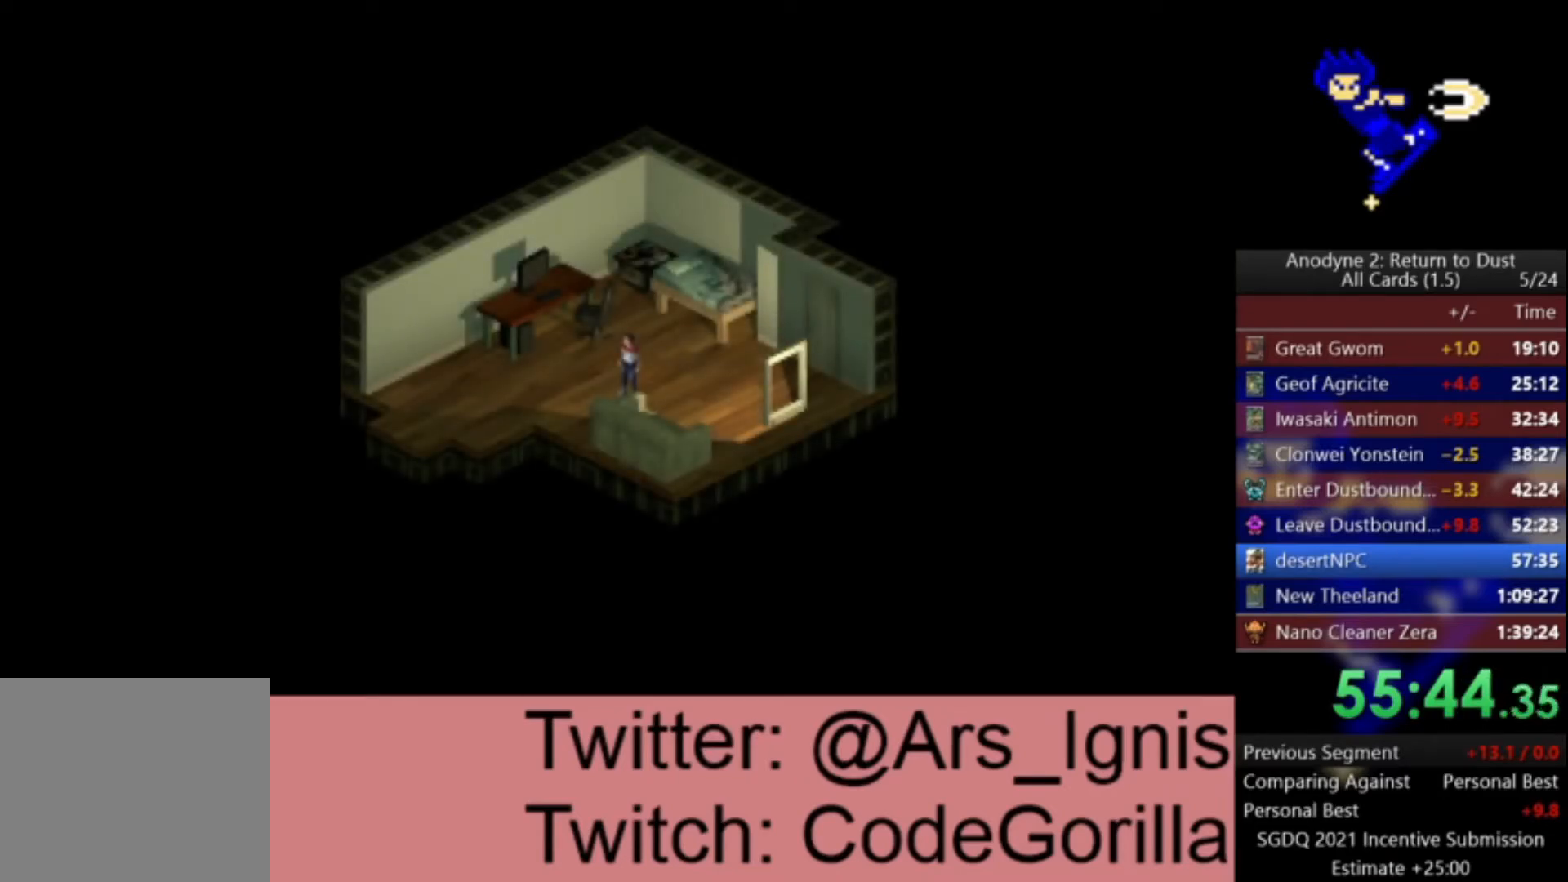
{"buttons": ["DPAD_UP", "DPAD_RIGHT"], "left_stick": "center", "right_stick": "center", "events": [[433, "DPAD_UP", "down"]]}
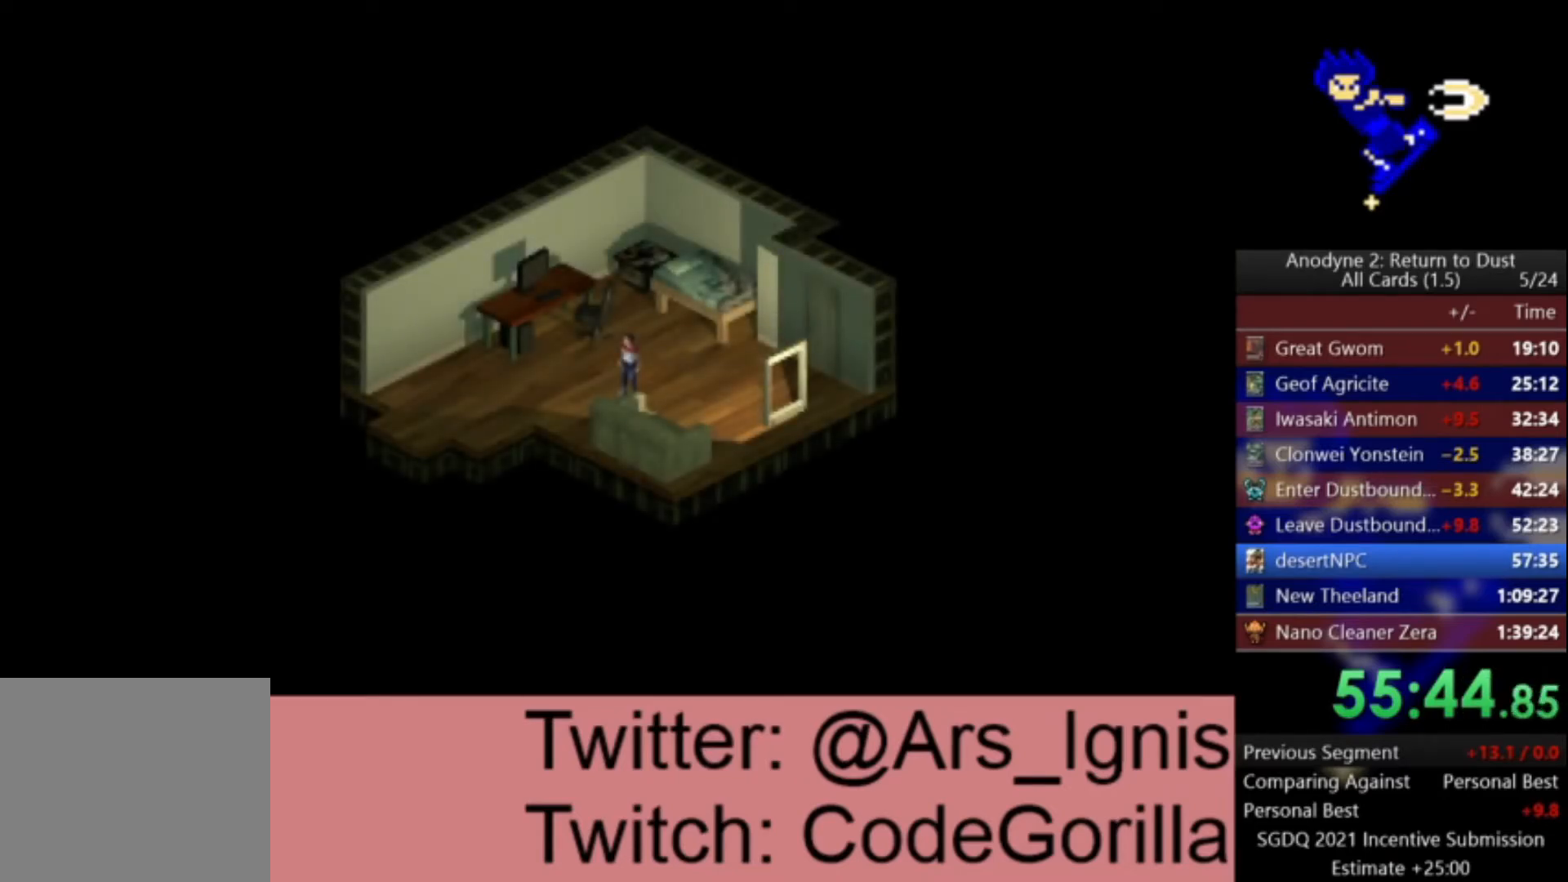
{"buttons": ["DPAD_RIGHT"], "left_stick": "center", "right_stick": "center", "events": [[67, "DPAD_UP", "up"]]}
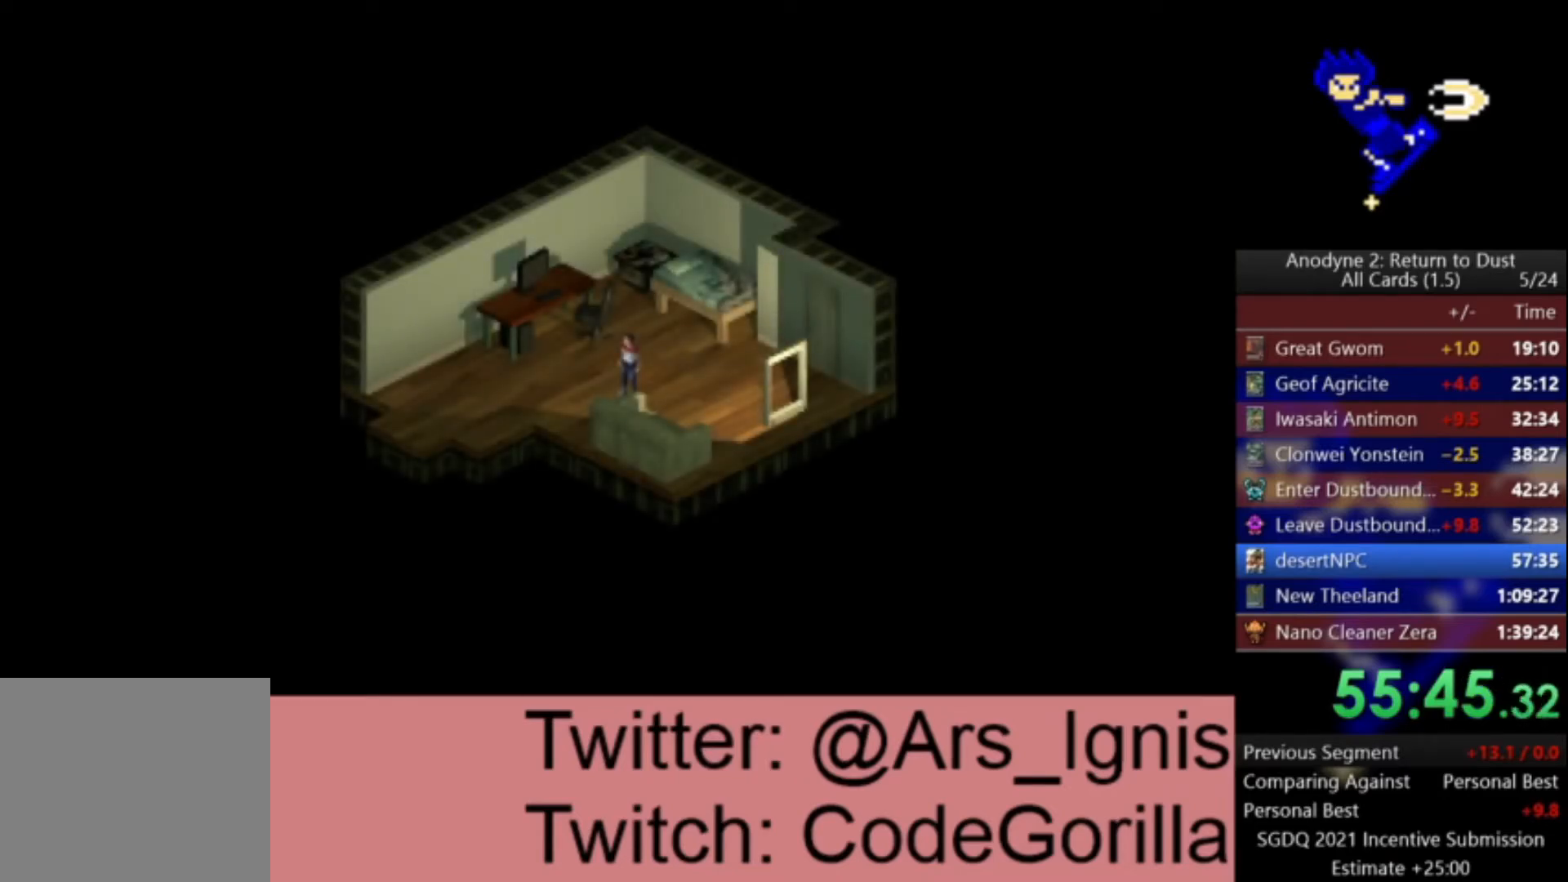
{"buttons": ["DPAD_RIGHT"], "left_stick": "center", "right_stick": "center", "events": [[100, "DPAD_UP", "down"], [234, "DPAD_UP", "up"]]}
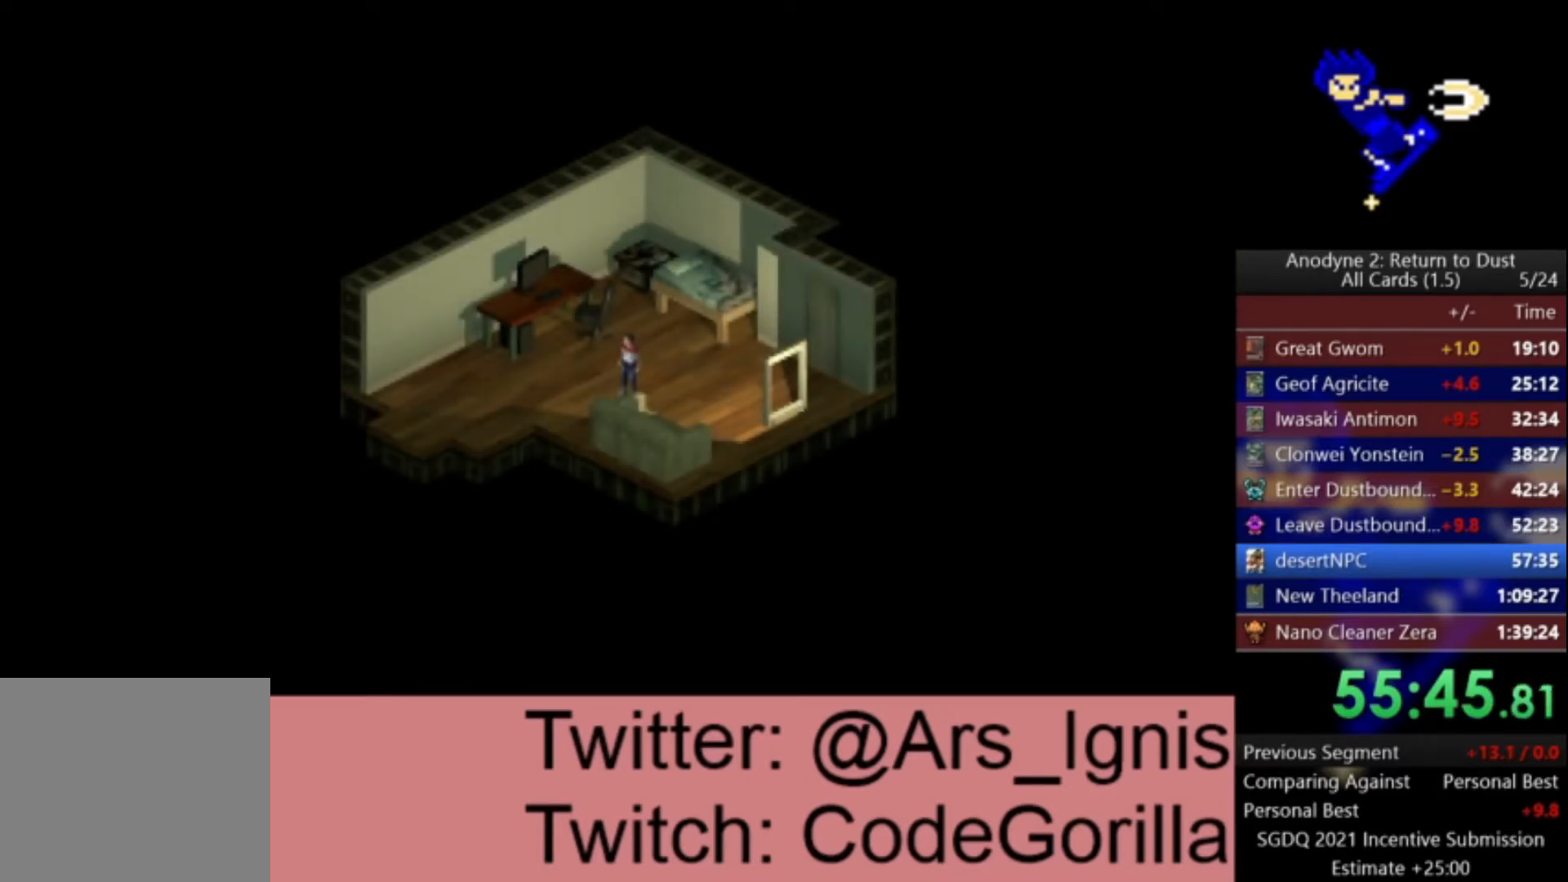
{"buttons": ["DPAD_RIGHT"], "left_stick": "center", "right_stick": "center", "events": [[300, "DPAD_UP", "down"], [367, "DPAD_RIGHT", "up"], [434, "DPAD_RIGHT", "down"], [467, "DPAD_UP", "up"]]}
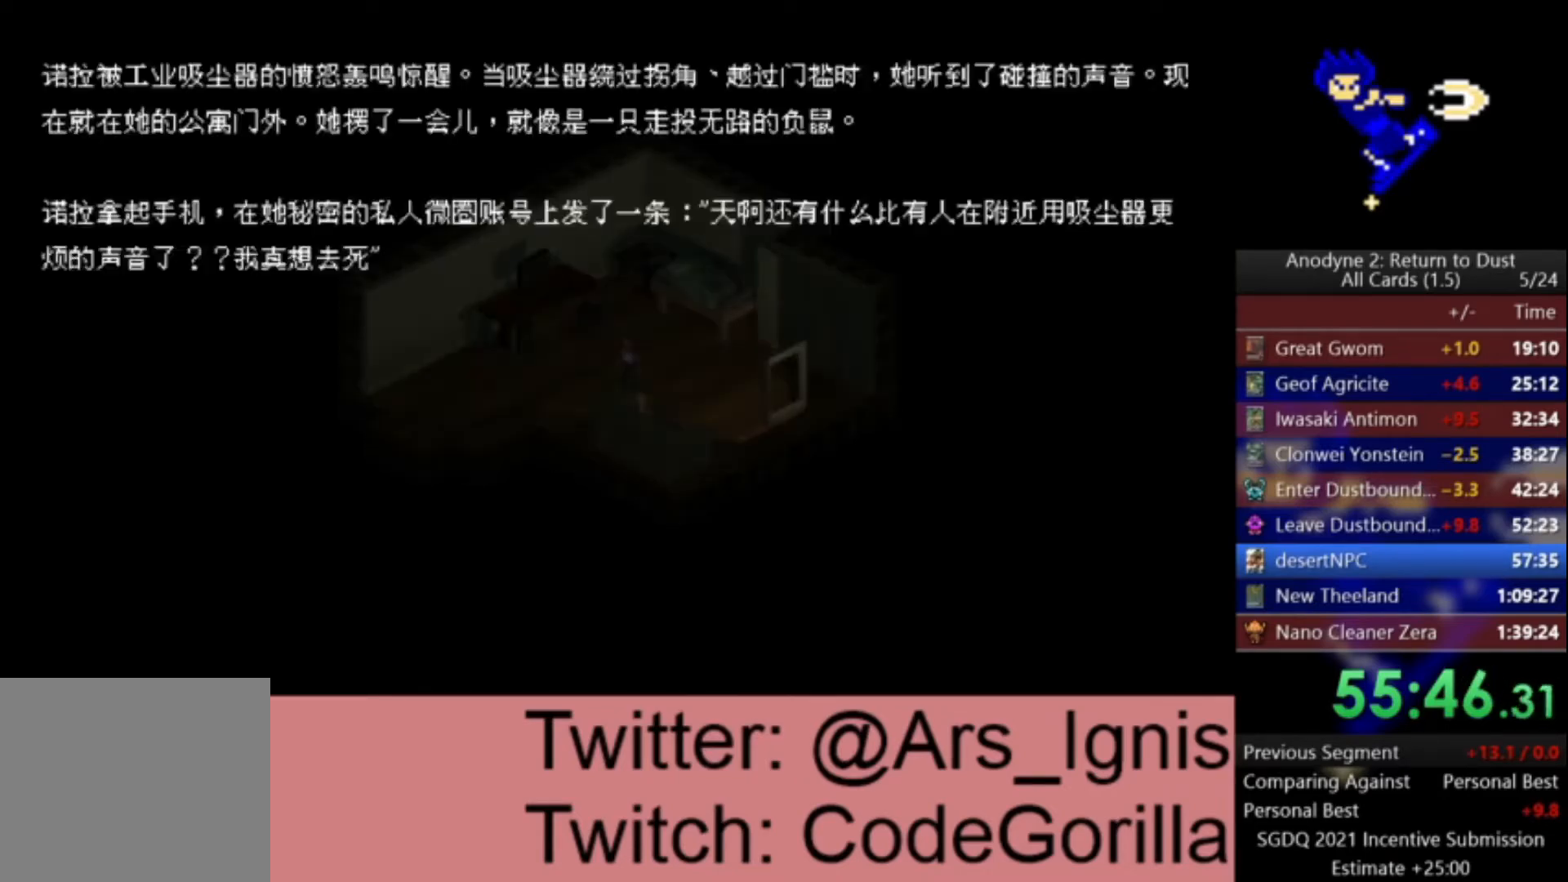
{"buttons": ["DPAD_RIGHT"], "left_stick": "center", "right_stick": "center", "events": []}
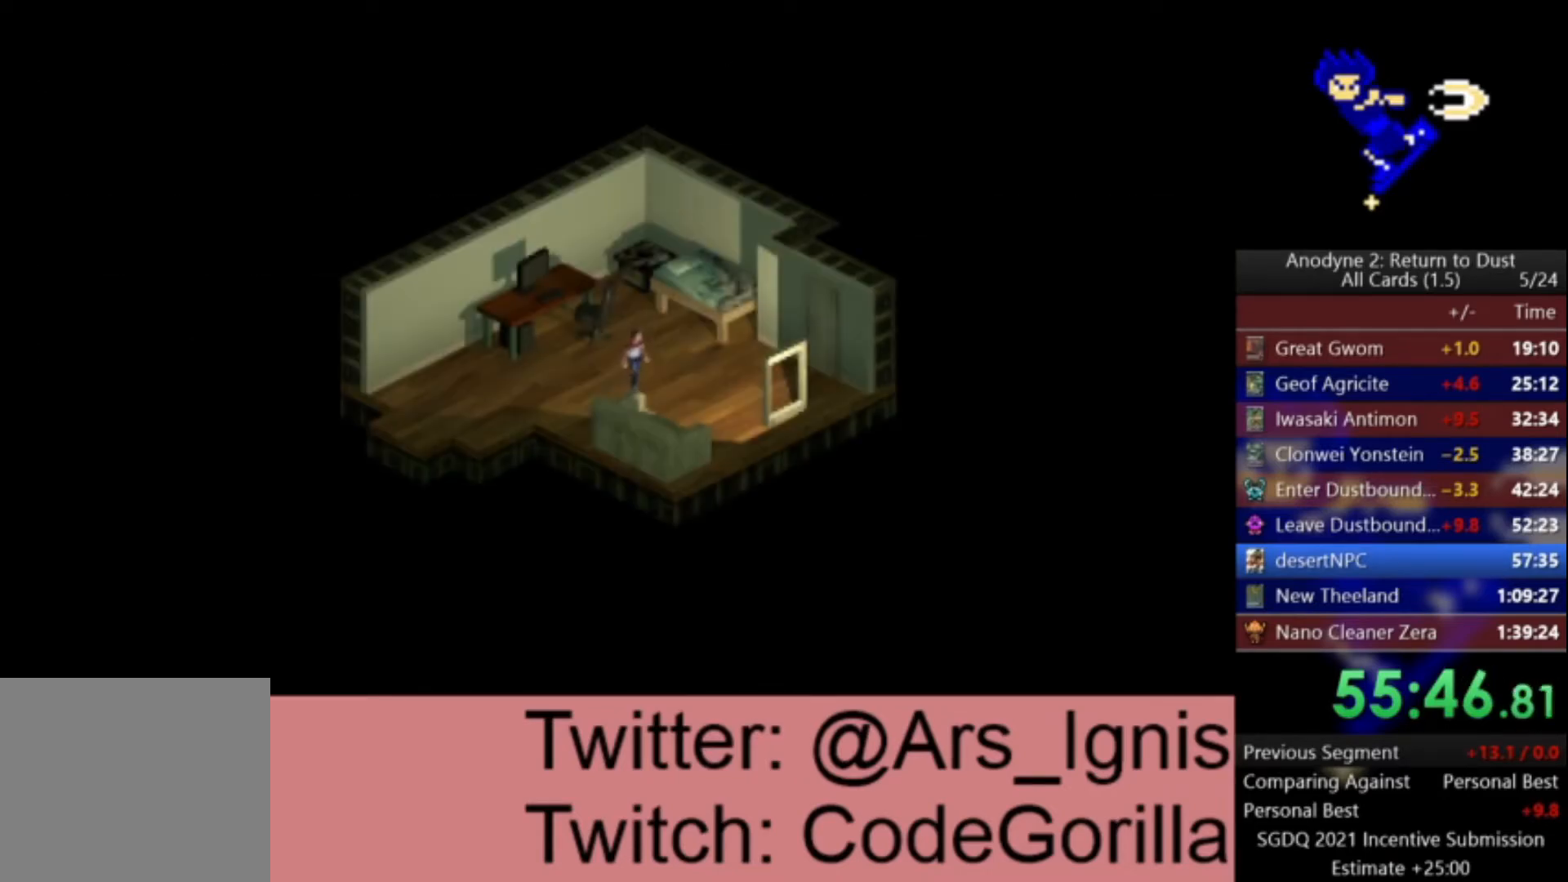
{"buttons": ["DPAD_RIGHT"], "left_stick": "center", "right_stick": "center", "events": [[100, "DPAD_UP", "down"], [233, "DPAD_UP", "up"]]}
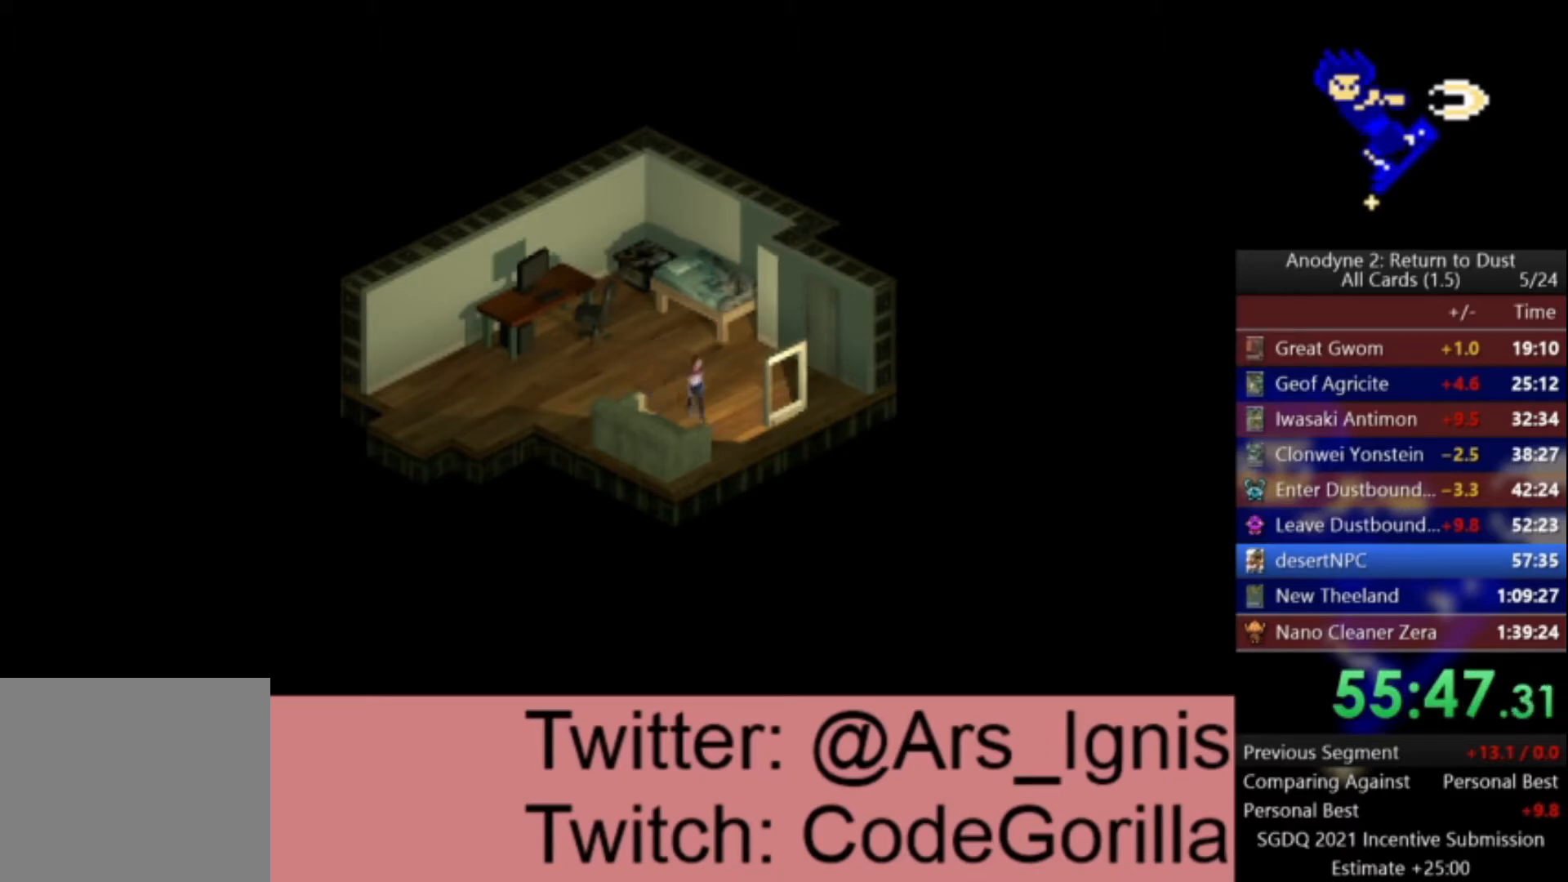
{"buttons": ["Y", "DPAD_RIGHT"], "left_stick": "center", "right_stick": "center", "events": [[134, "DPAD_UP", "down"], [167, "DPAD_RIGHT", "up"], [334, "DPAD_RIGHT", "down"], [334, "DPAD_UP", "up"], [467, "Y", "down"]]}
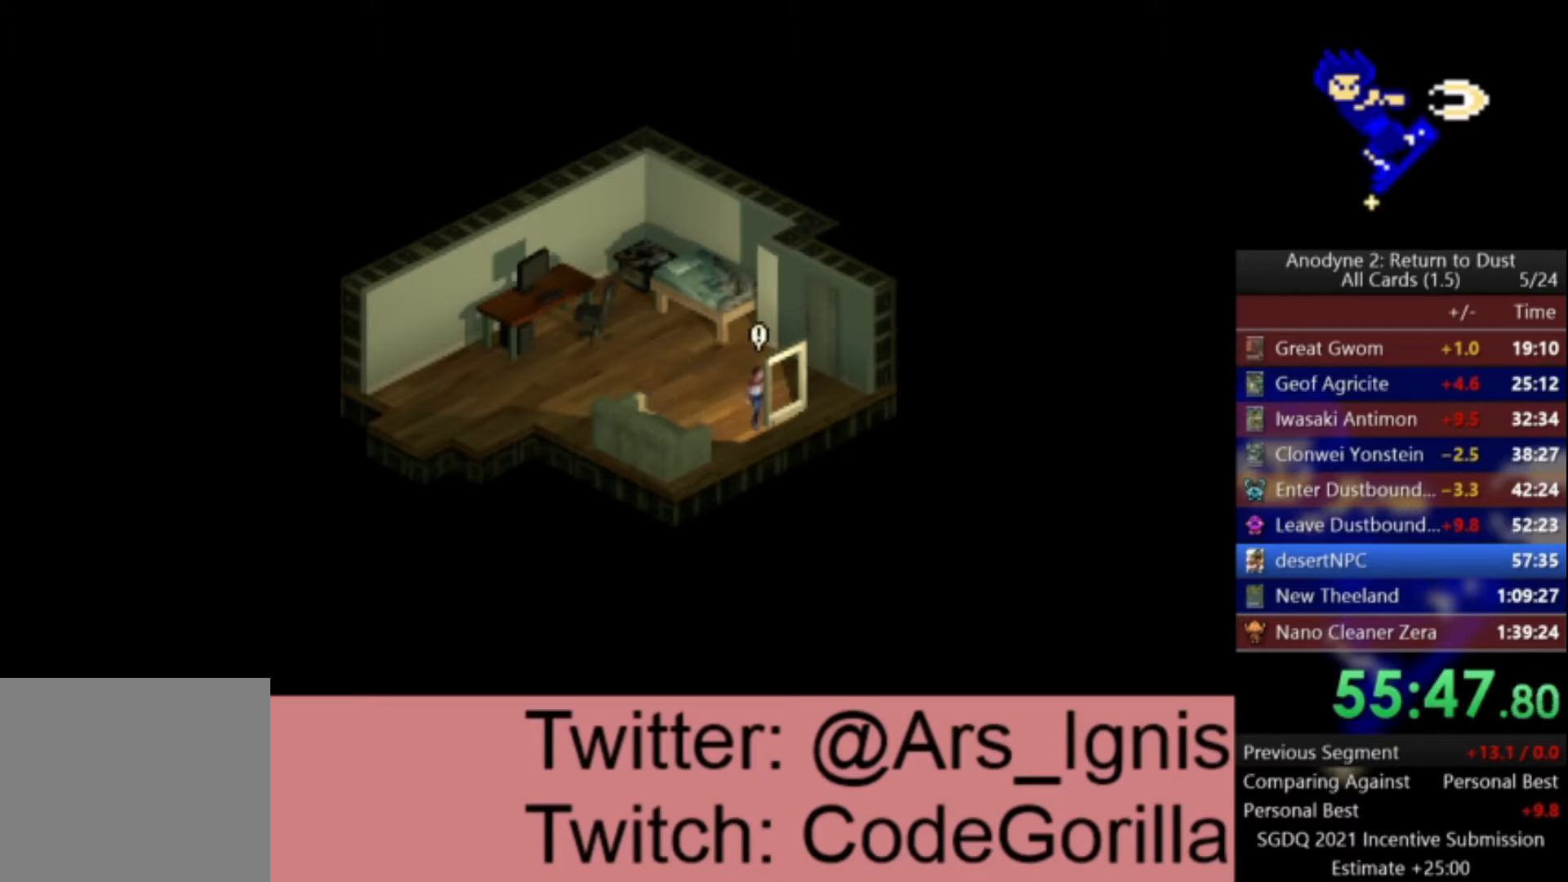
{"buttons": ["DPAD_LEFT"], "left_stick": "center", "right_stick": "center", "events": [[233, "Y", "up"], [300, "DPAD_RIGHT", "up"], [333, "Y", "down"], [467, "DPAD_LEFT", "down"], [467, "Y", "up"]]}
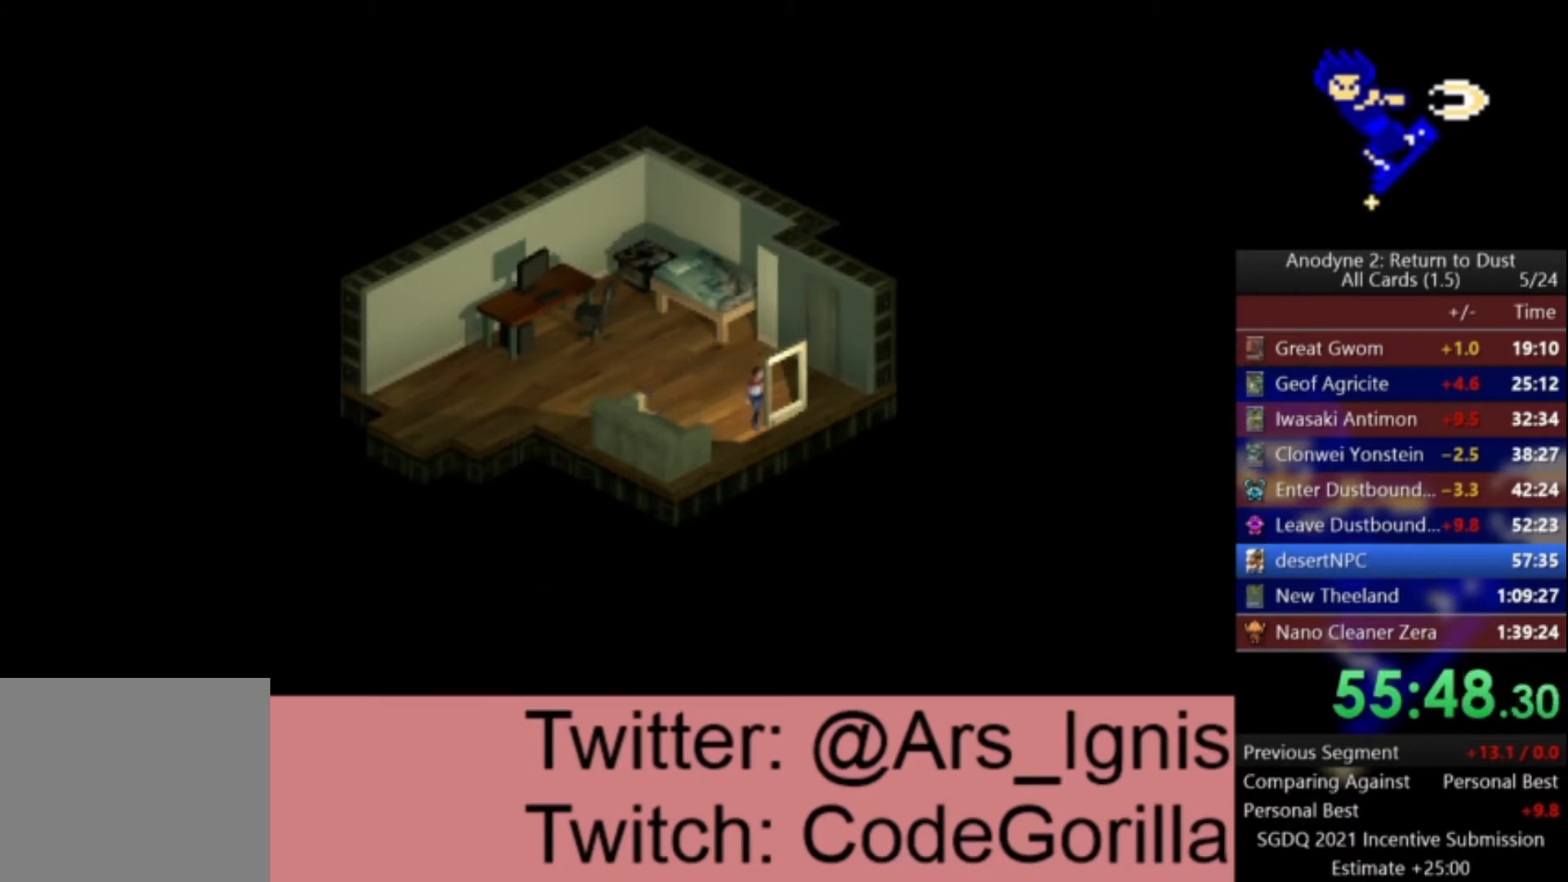
{"buttons": ["DPAD_LEFT"], "left_stick": "center", "right_stick": "center", "events": []}
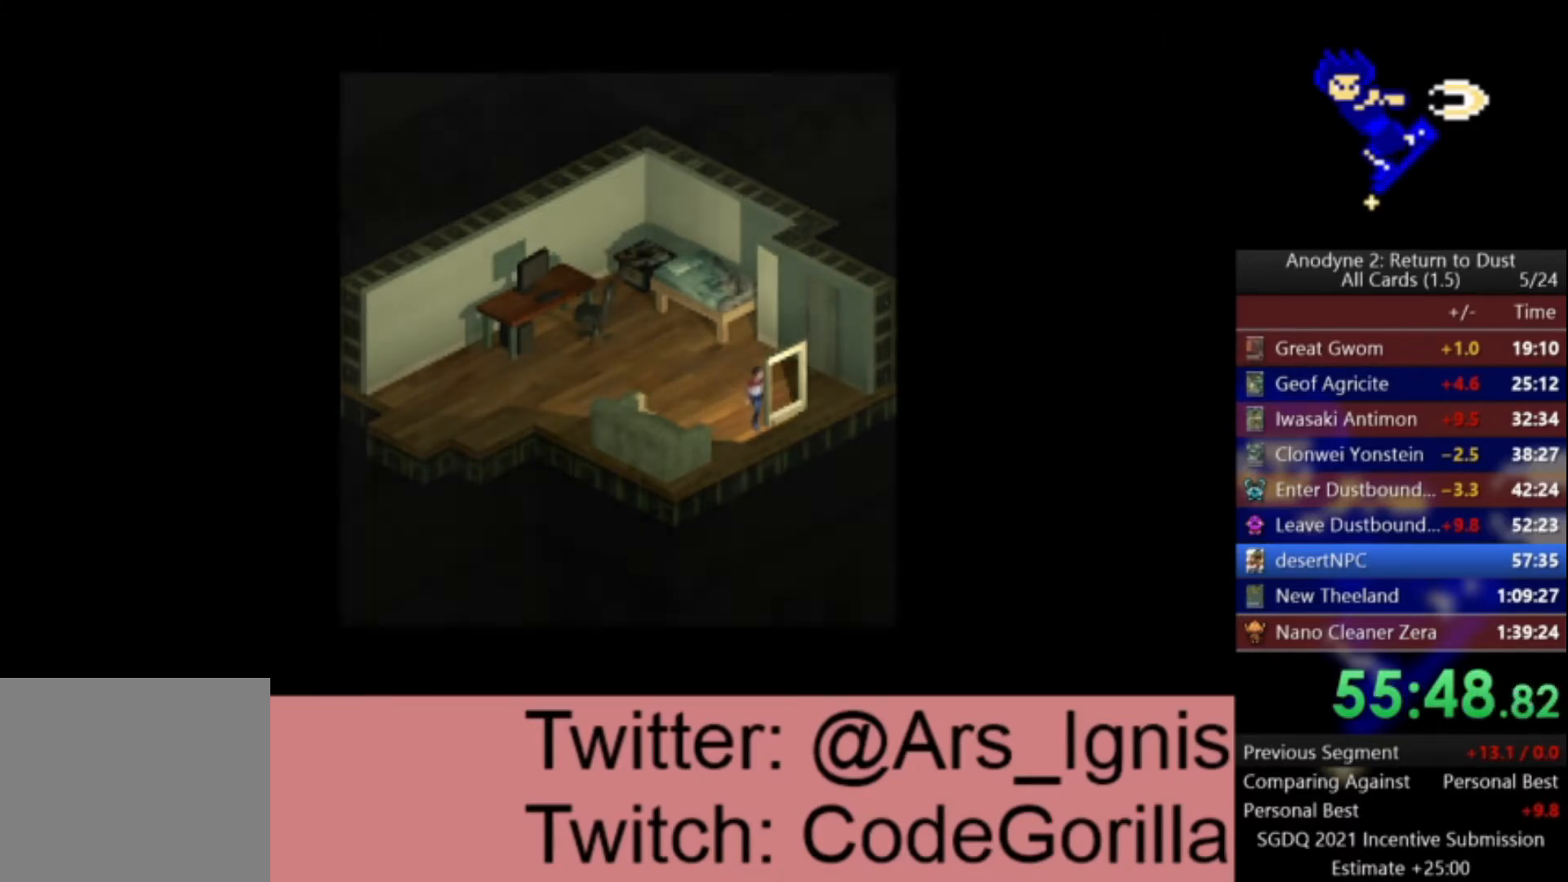
{"buttons": ["DPAD_LEFT"], "left_stick": "center", "right_stick": "center", "events": []}
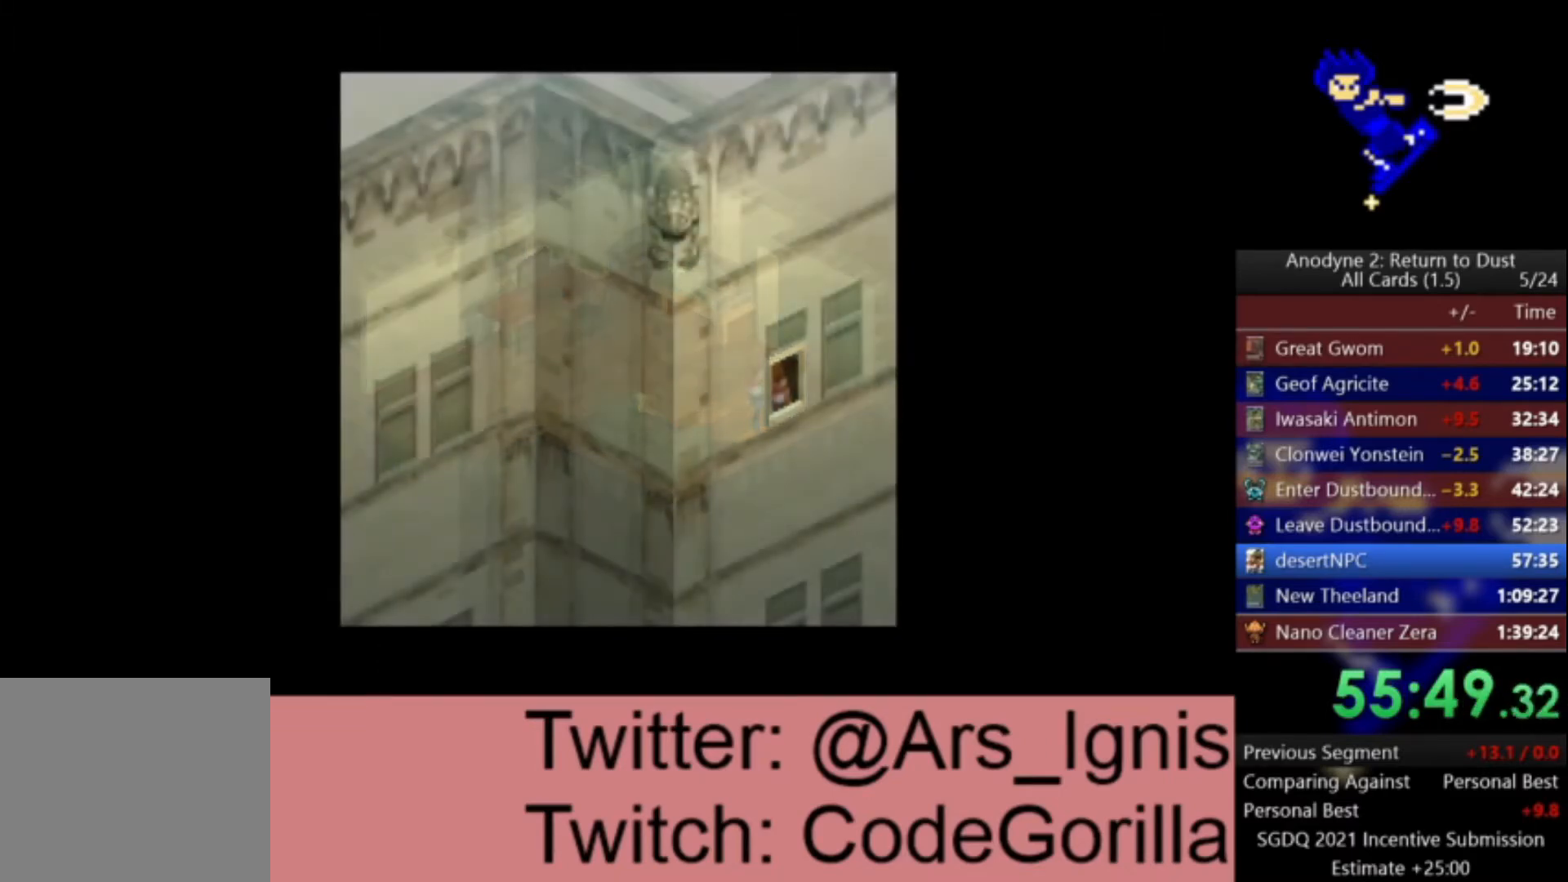
{"buttons": ["DPAD_LEFT"], "left_stick": "center", "right_stick": "center", "events": []}
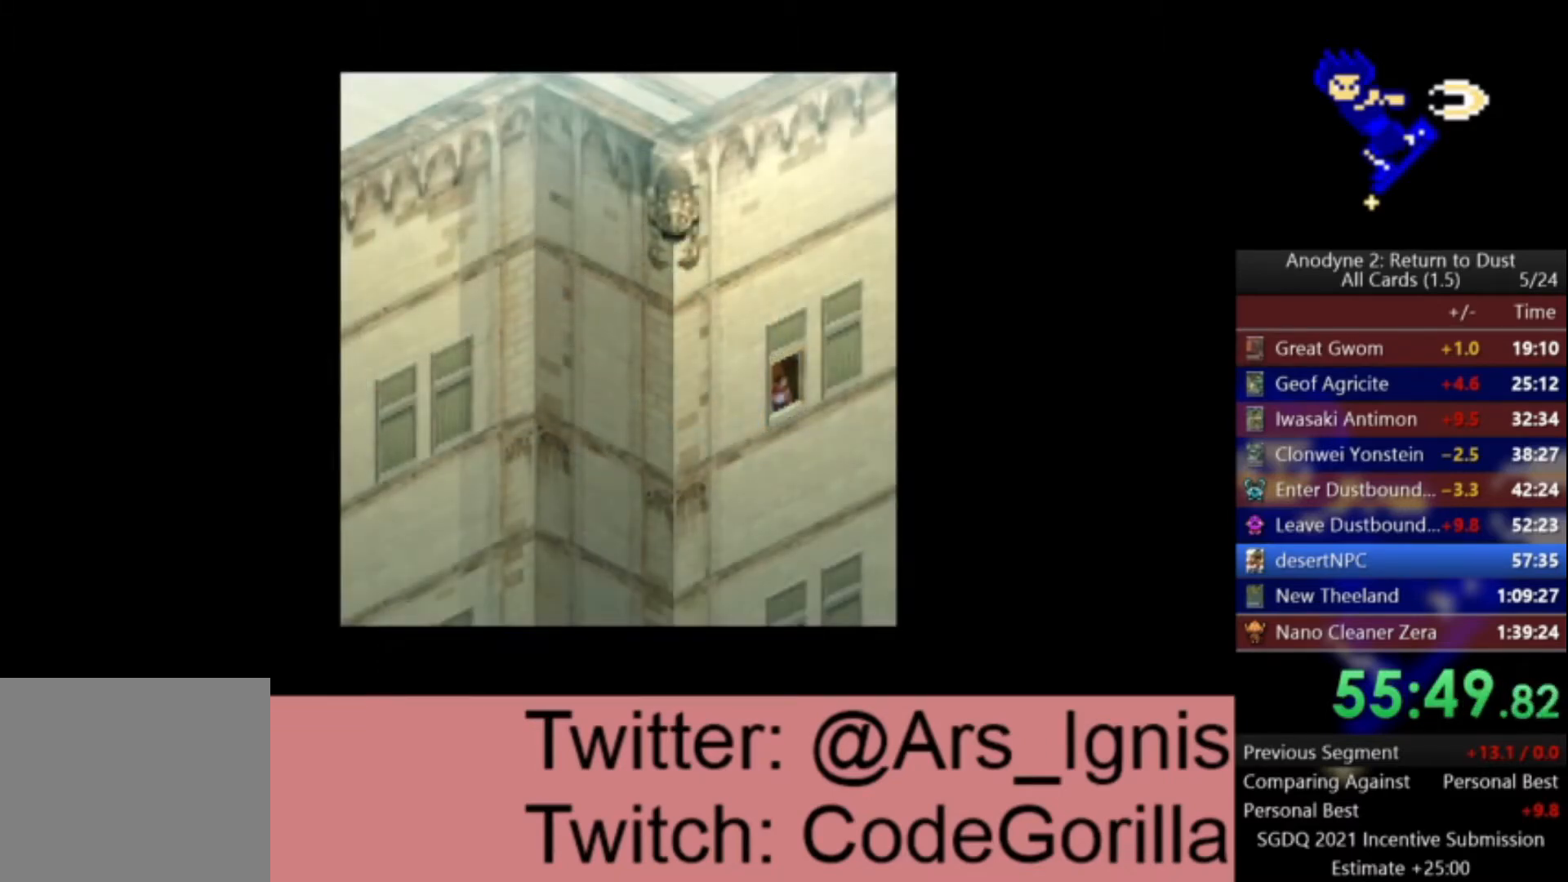
{"buttons": ["DPAD_LEFT"], "left_stick": "center", "right_stick": "center", "events": []}
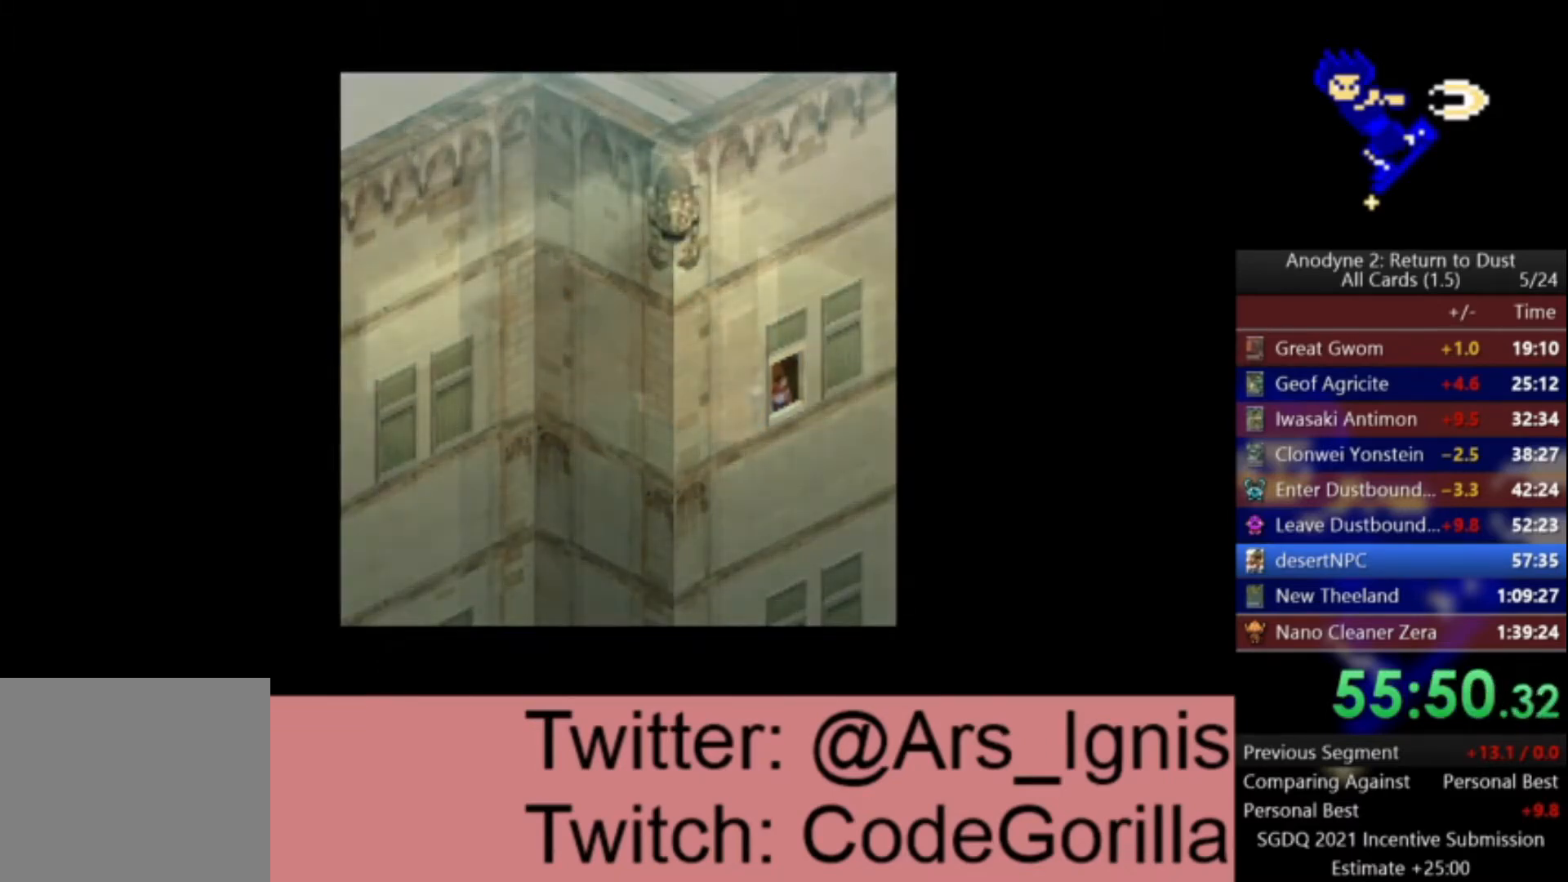
{"buttons": ["DPAD_LEFT"], "left_stick": "center", "right_stick": "center", "events": []}
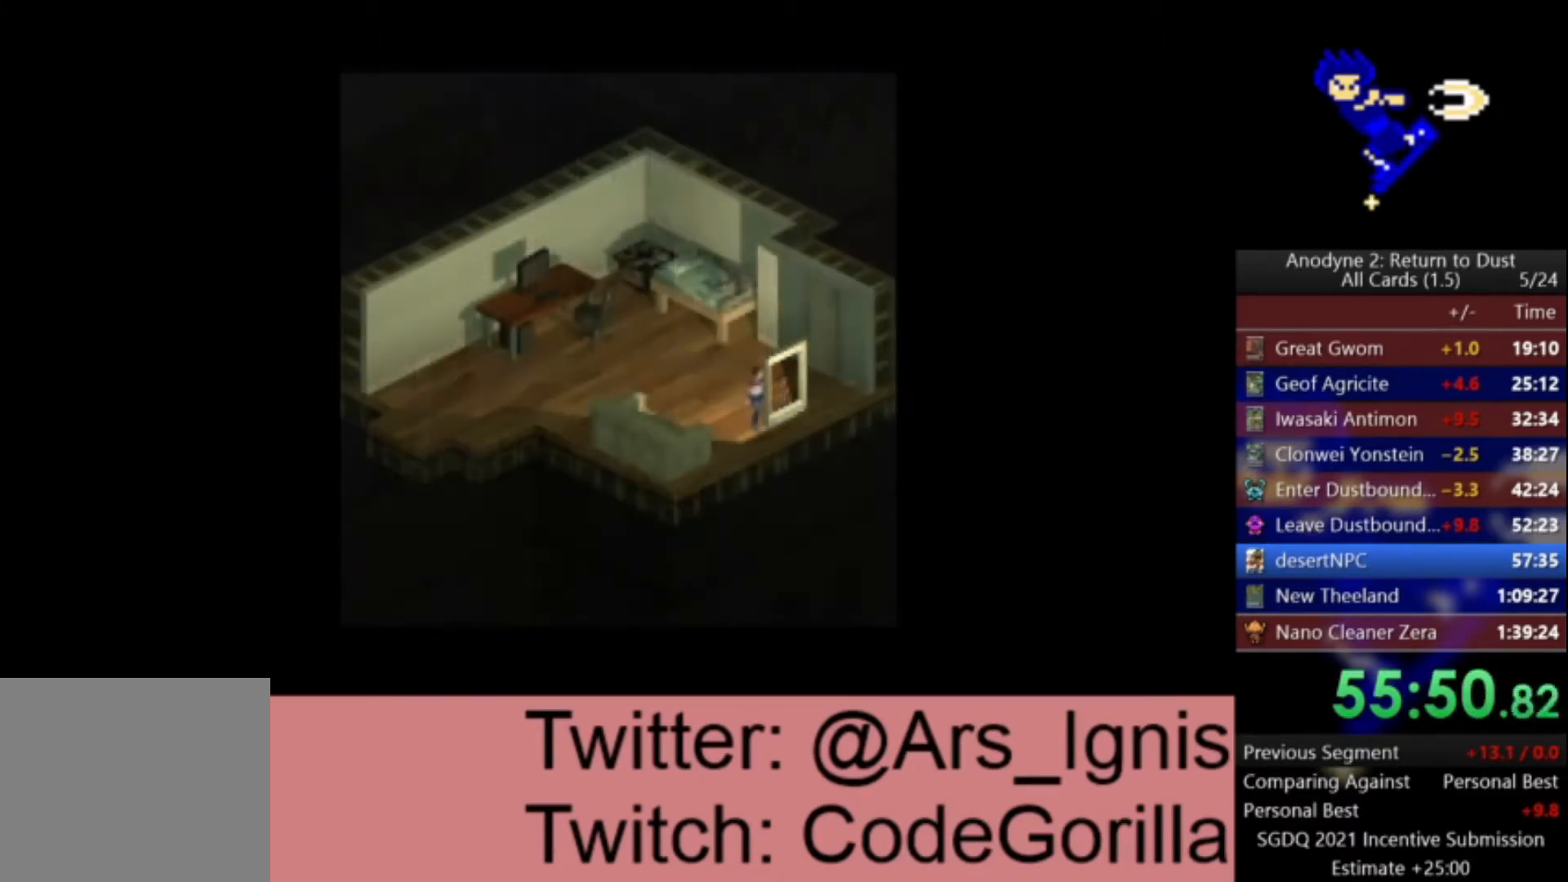
{"buttons": ["DPAD_LEFT"], "left_stick": "center", "right_stick": "center", "events": []}